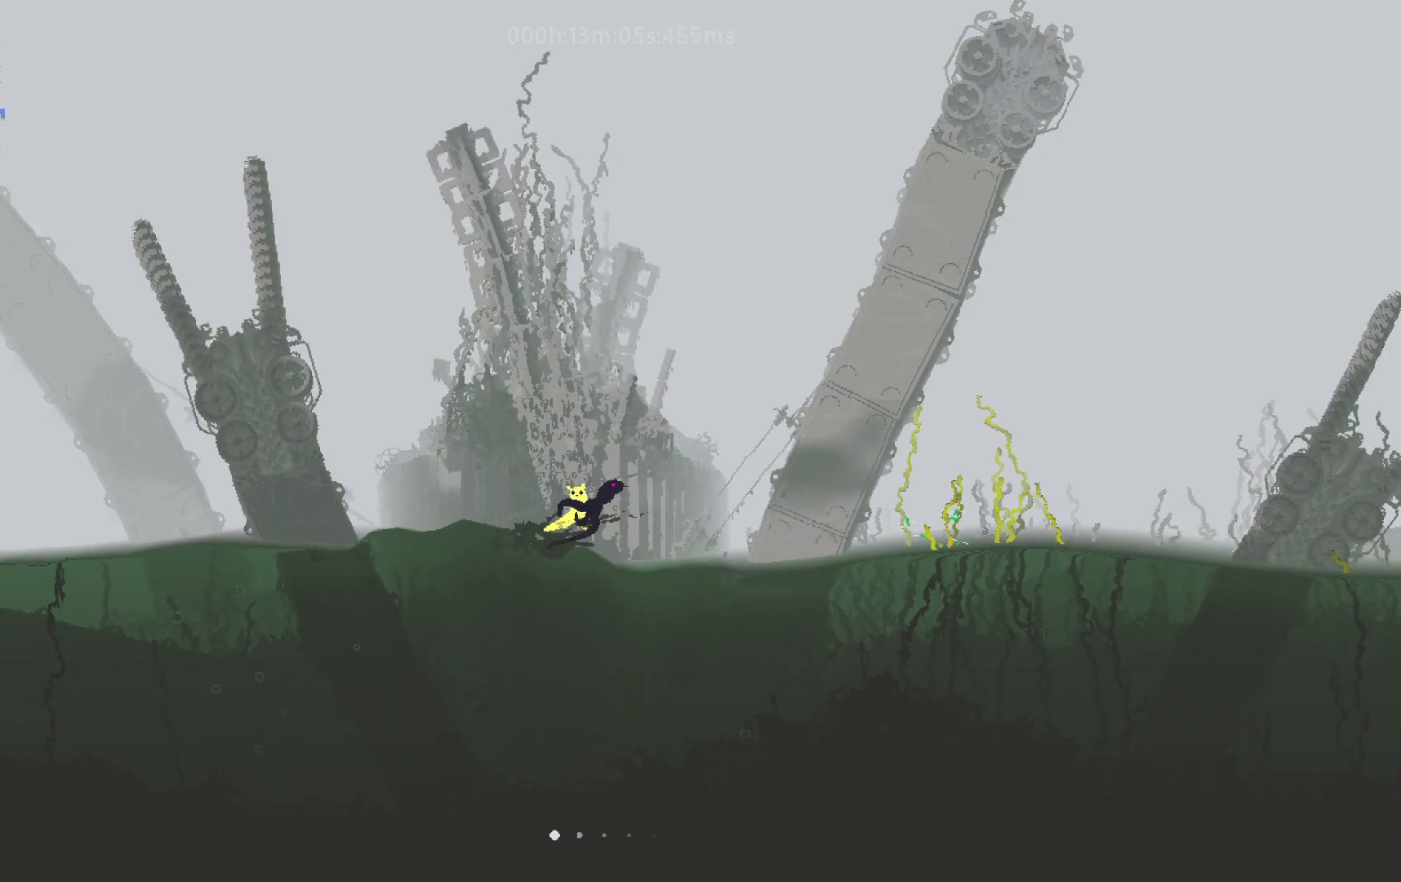
Gameplay with keyboard and mouse; each line is a JSON object with the keys held at the frame after it. "events" lists presses ("down") and releases ("up") of "down", "g", "j", "left", "right", "t" and "up" between this image and that frame as [ms after this image, input, new state], when the widget could be followed in between. No other keys are recorded. Mouse buttons are not recorded. Not read: mouse_move.
{"keys": ["down", "right"], "events": [[300, "down", "down"]]}
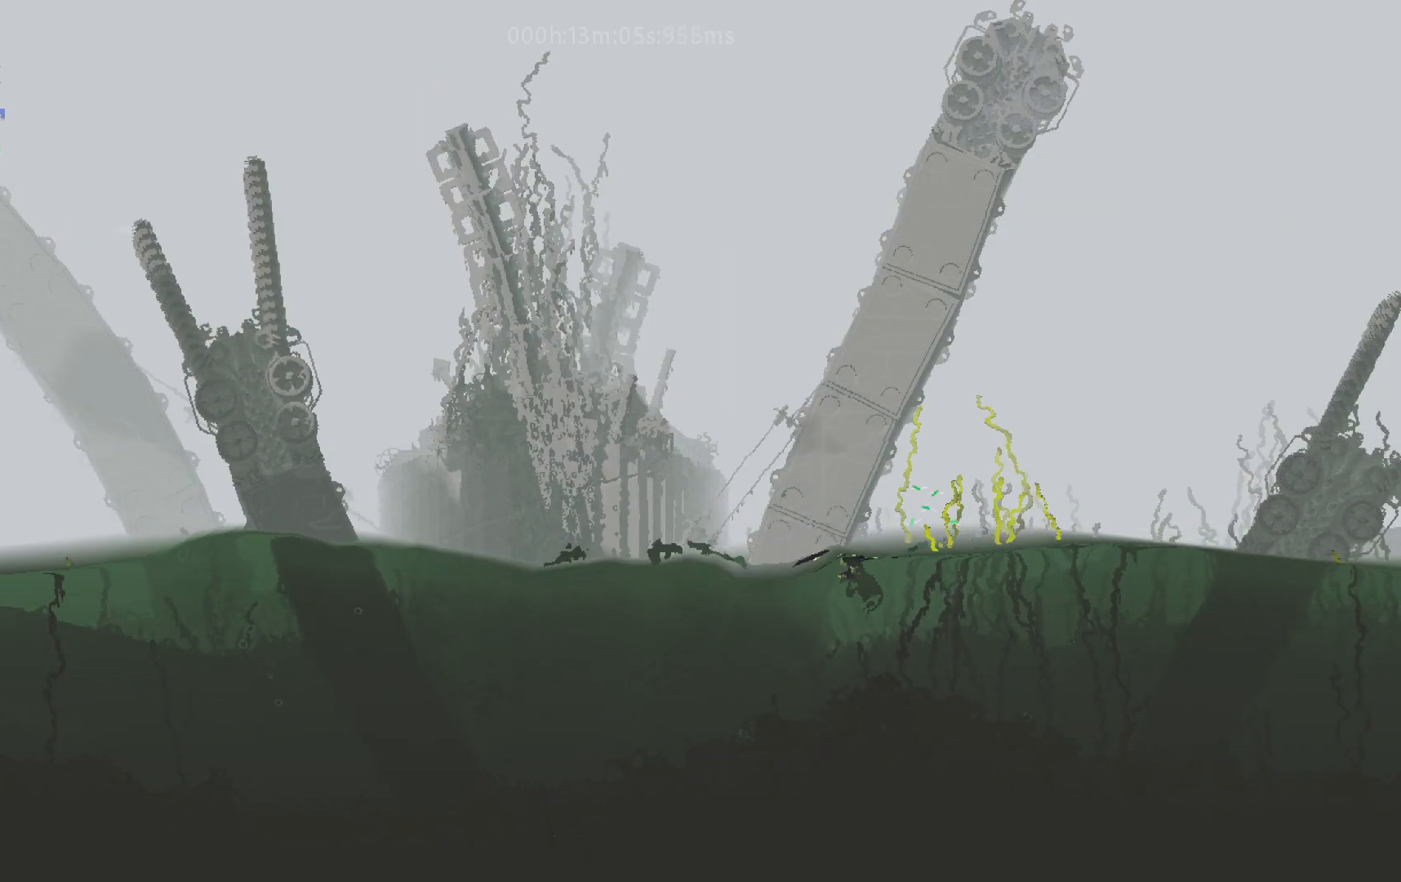
{"keys": ["right", "up"], "events": [[300, "down", "up"], [417, "up", "down"]]}
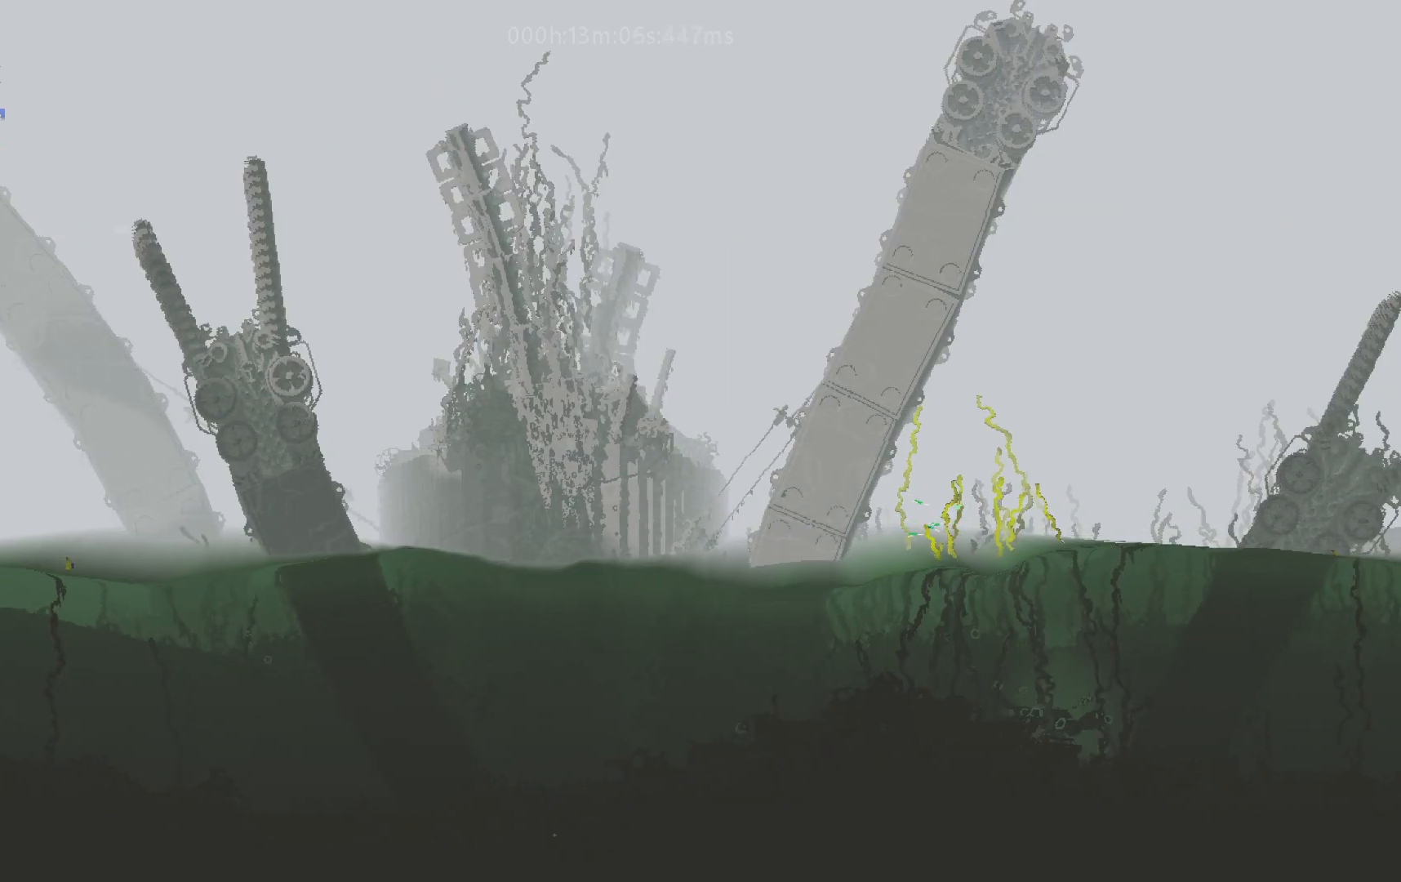
{"keys": ["right", "up"], "events": []}
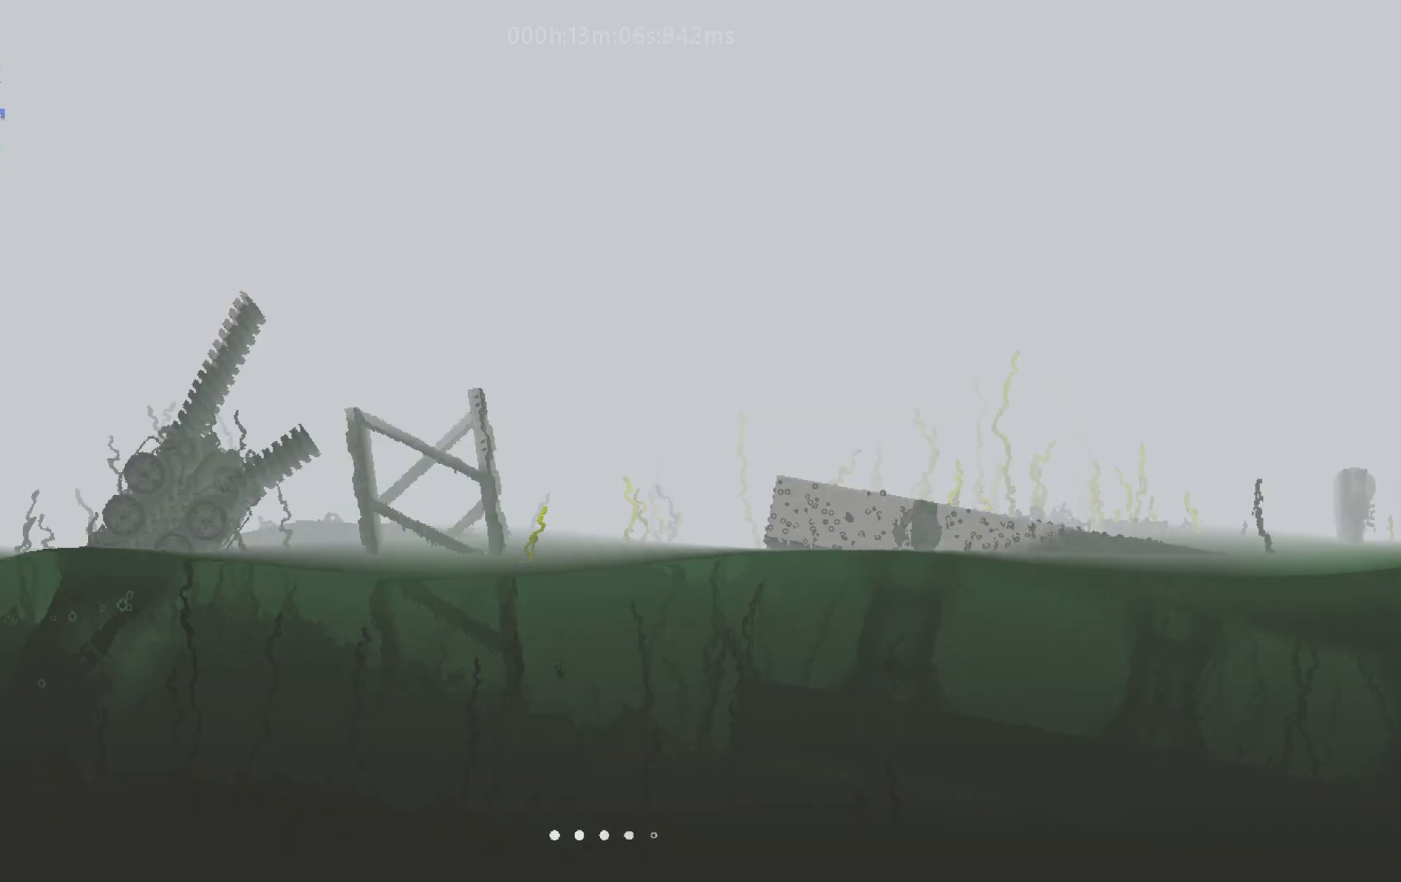
{"keys": ["right", "up"], "events": []}
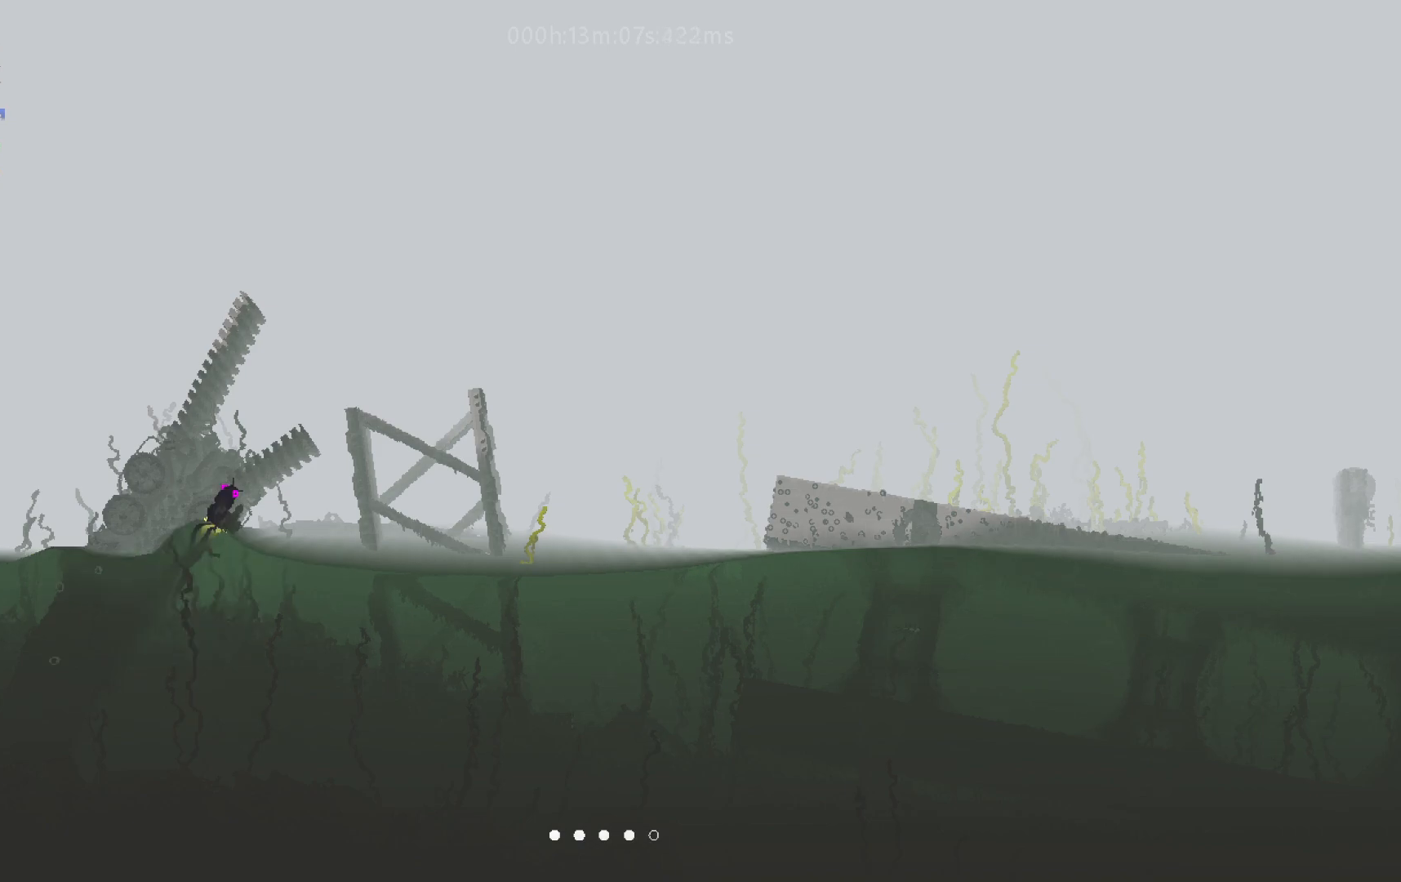
{"keys": ["down", "right"], "events": [[83, "up", "up"], [233, "down", "down"]]}
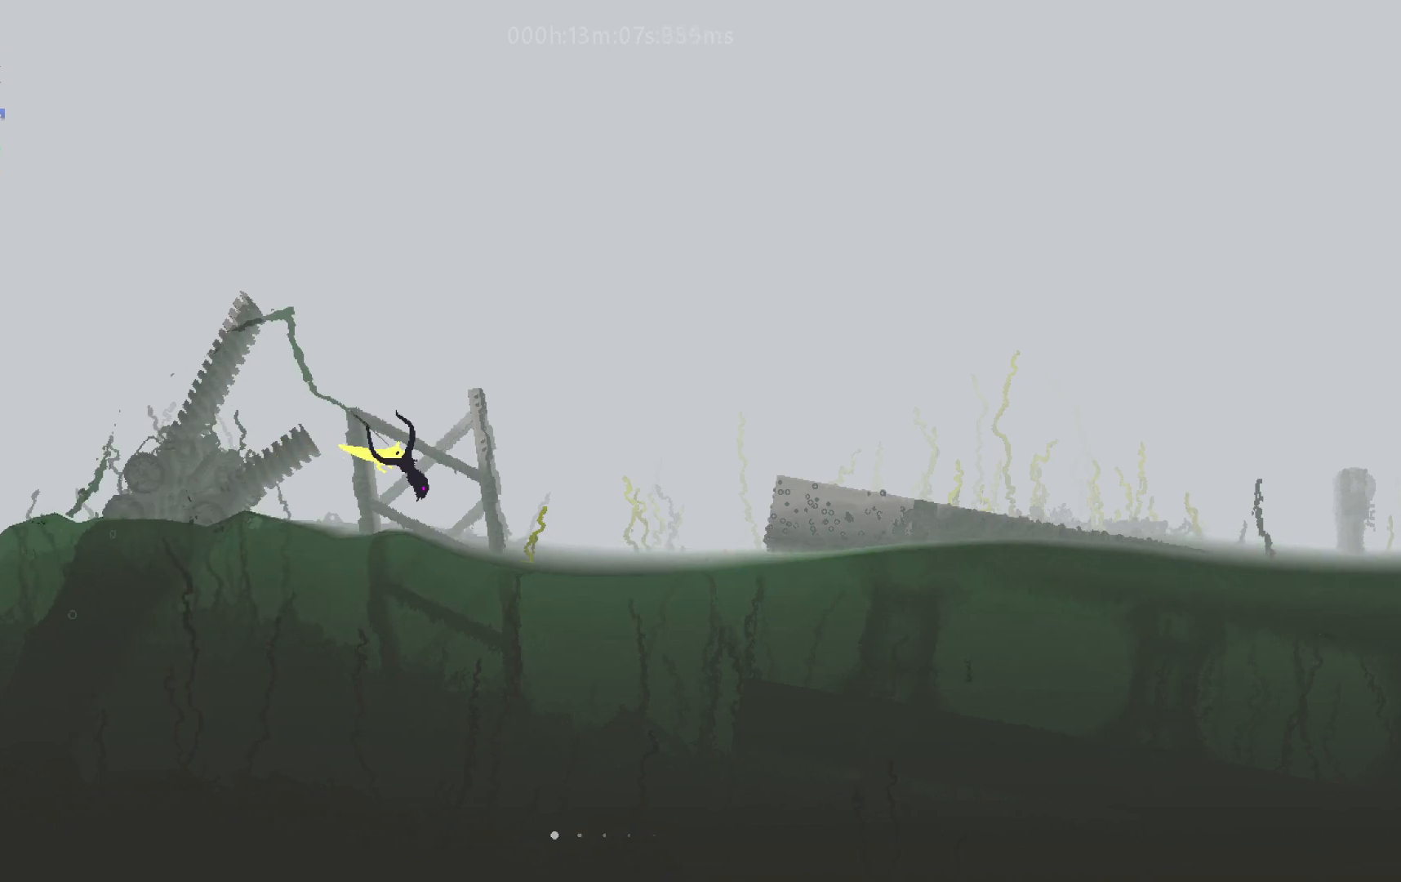
{"keys": ["right"], "events": [[350, "down", "up"]]}
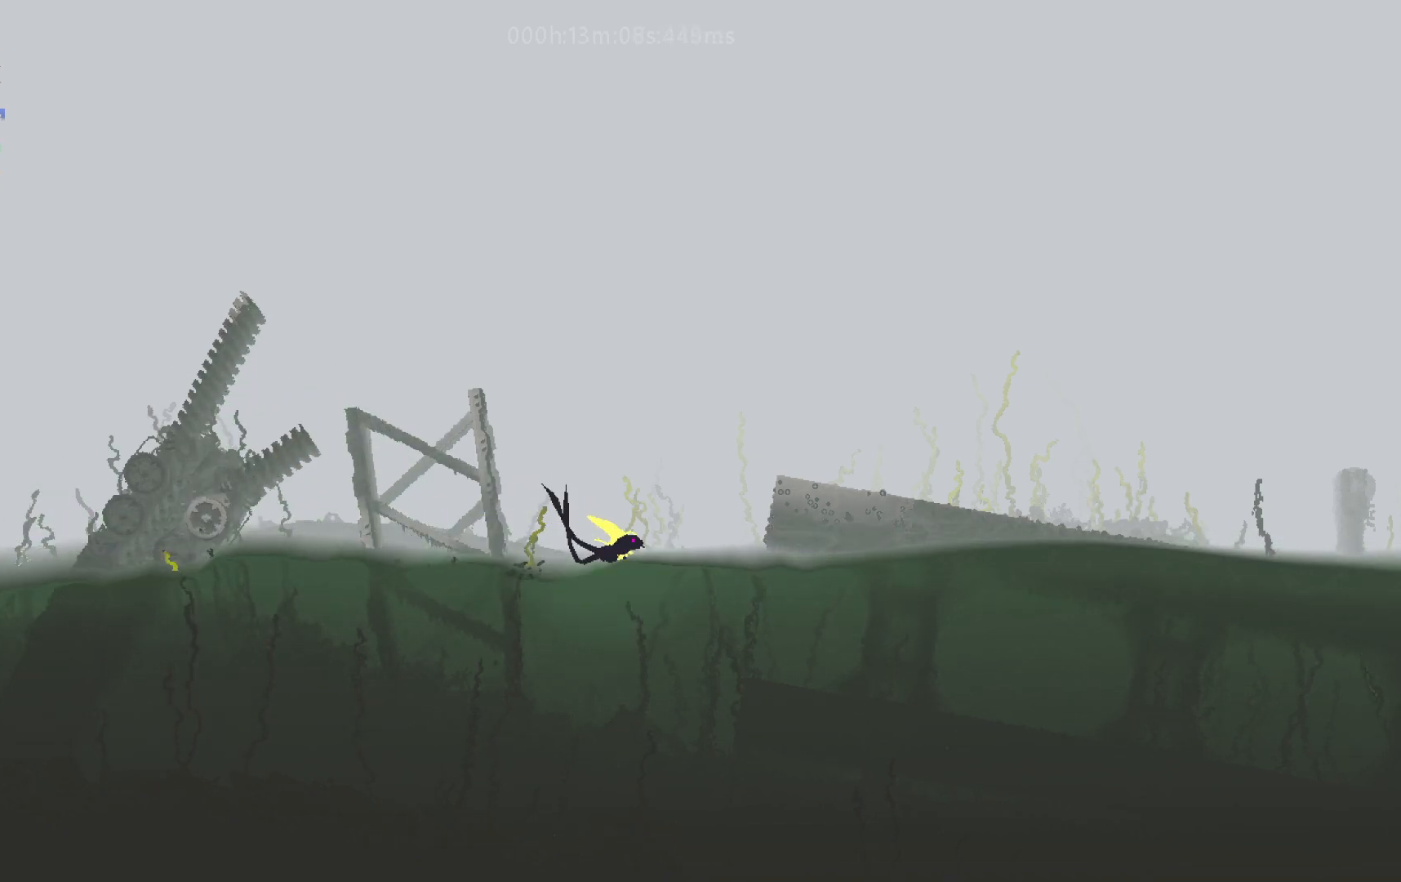
{"keys": ["right", "up"], "events": [[117, "down", "down"], [333, "down", "up"], [450, "up", "down"]]}
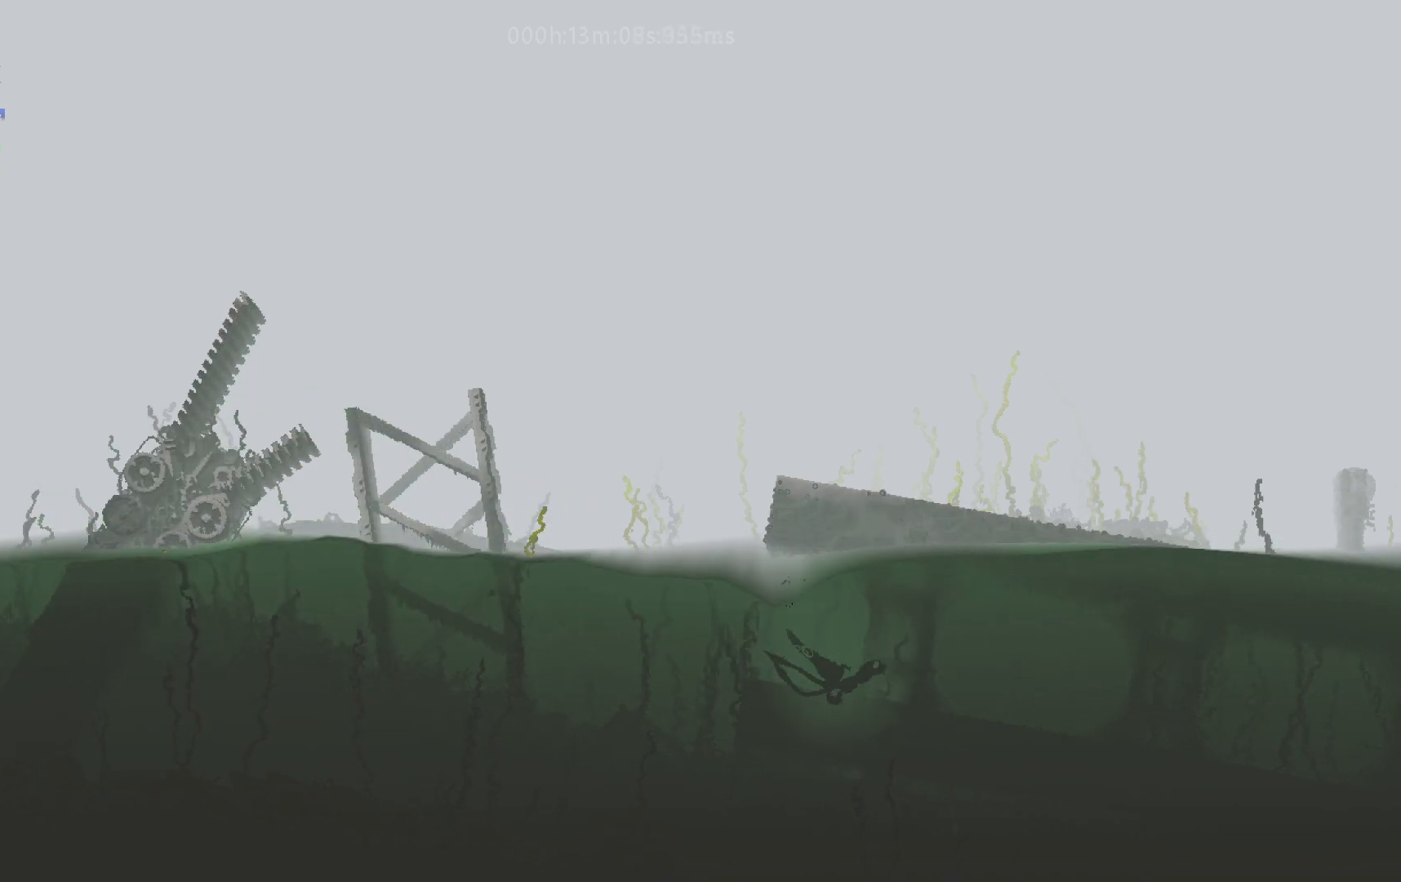
{"keys": ["right", "up"], "events": []}
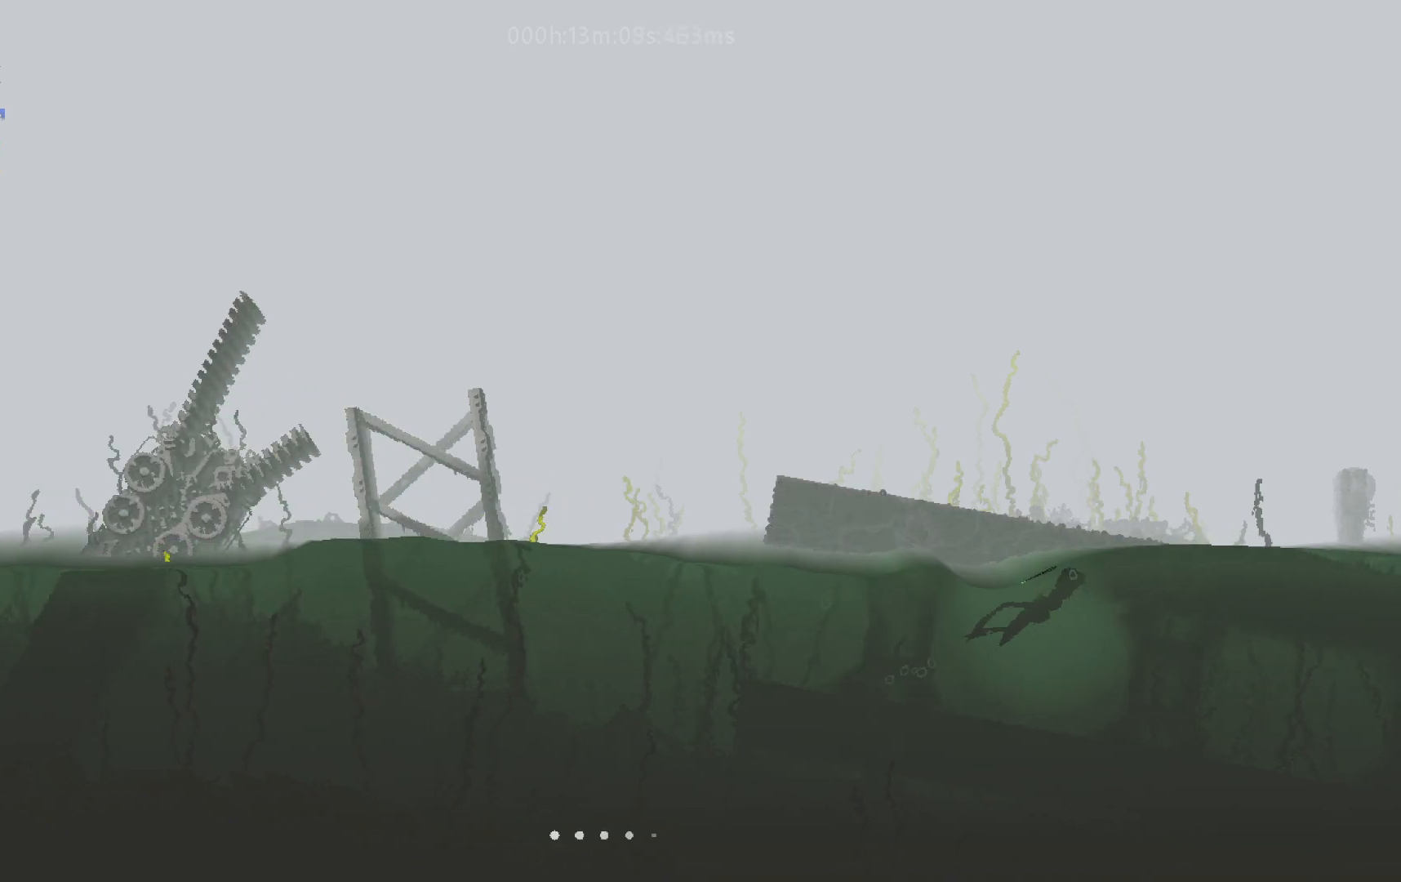
{"keys": ["right"], "events": [[417, "up", "up"]]}
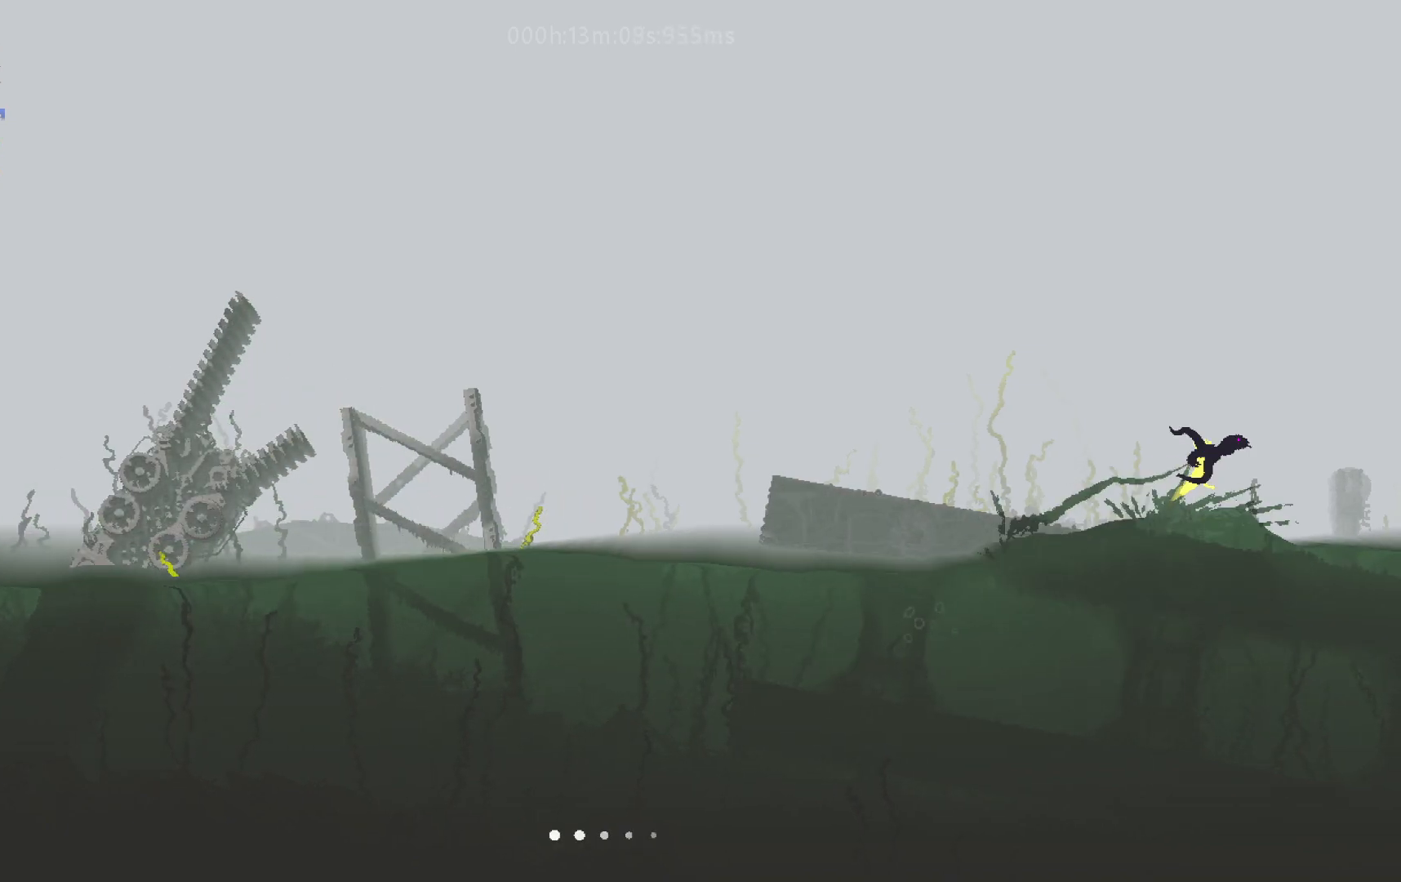
{"keys": ["down", "right"], "events": [[67, "down", "down"]]}
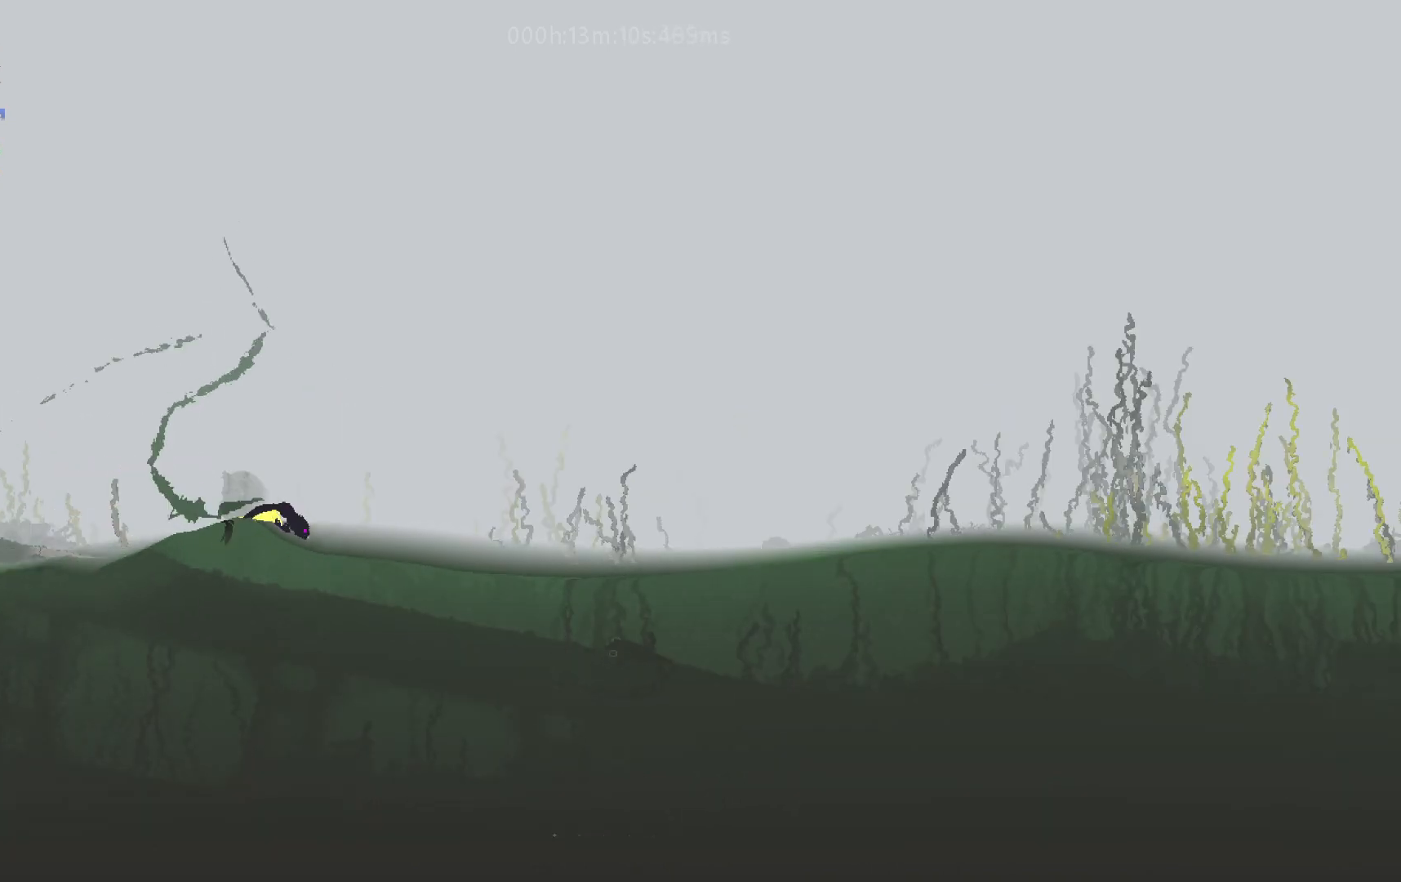
{"keys": ["right"], "events": [[233, "down", "up"]]}
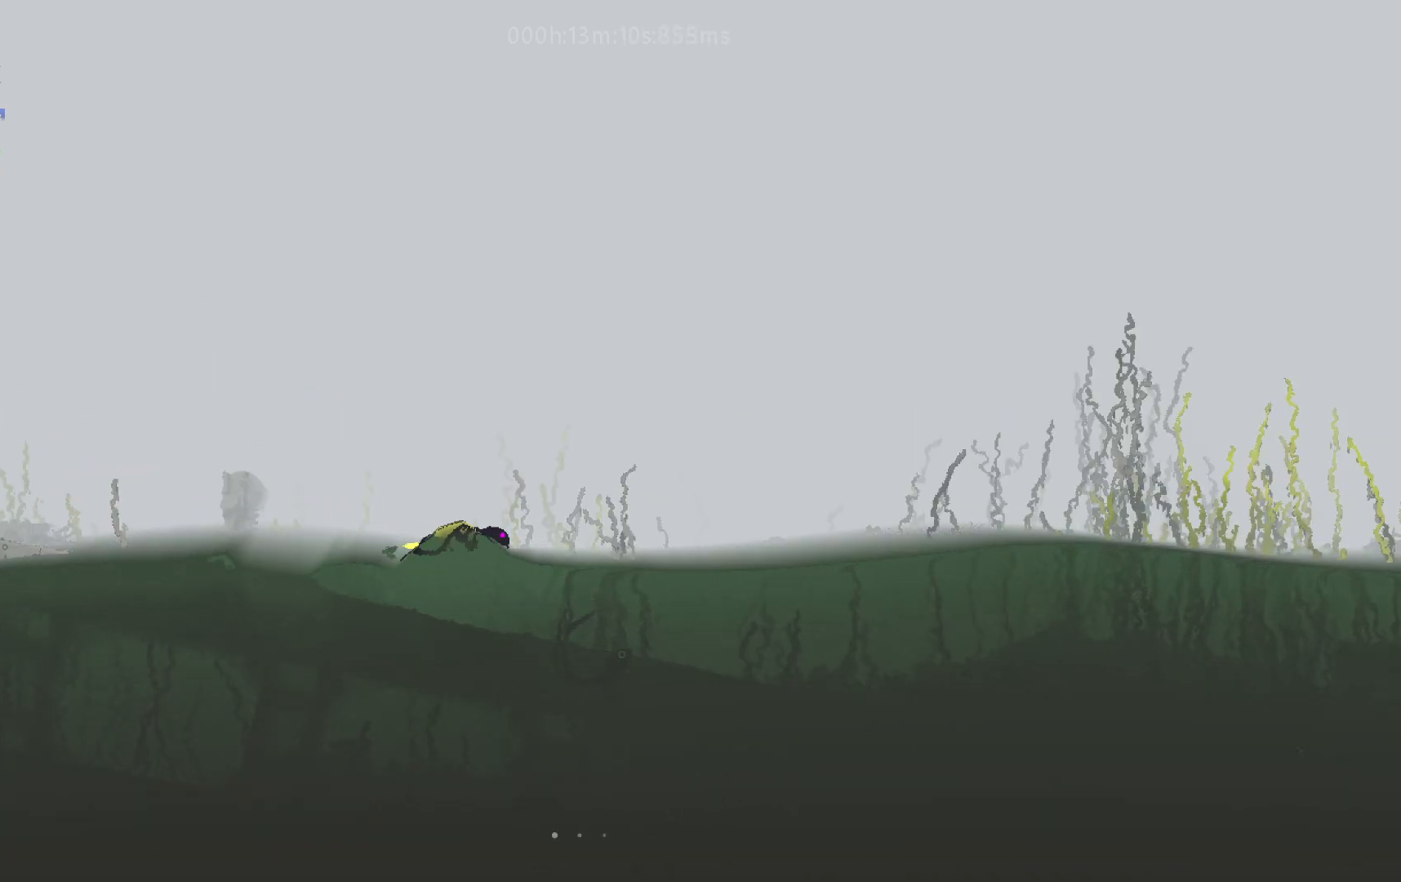
{"keys": ["down", "right"], "events": [[200, "down", "down"]]}
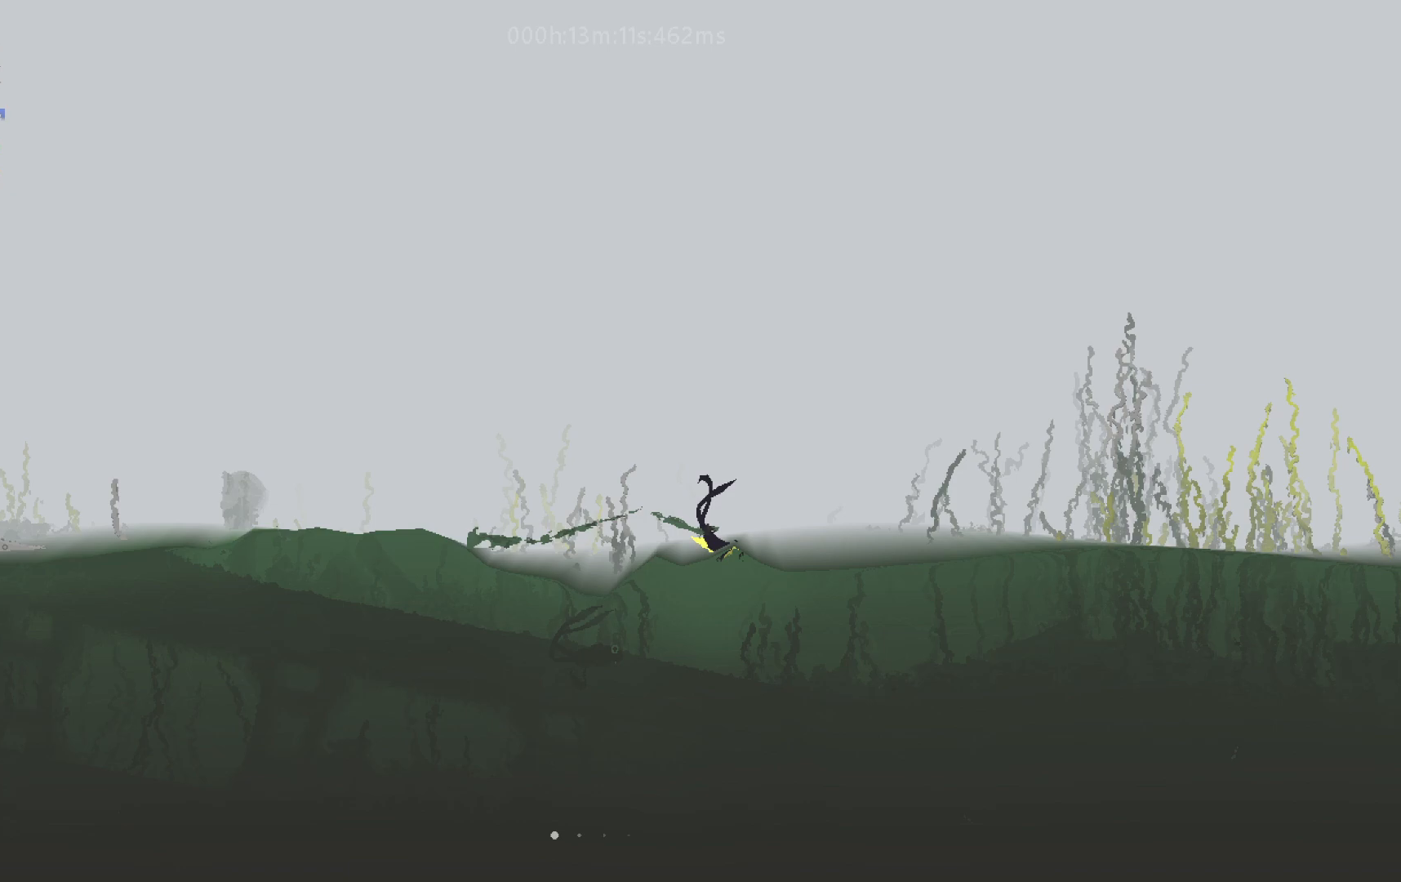
{"keys": ["right"], "events": [[267, "down", "up"]]}
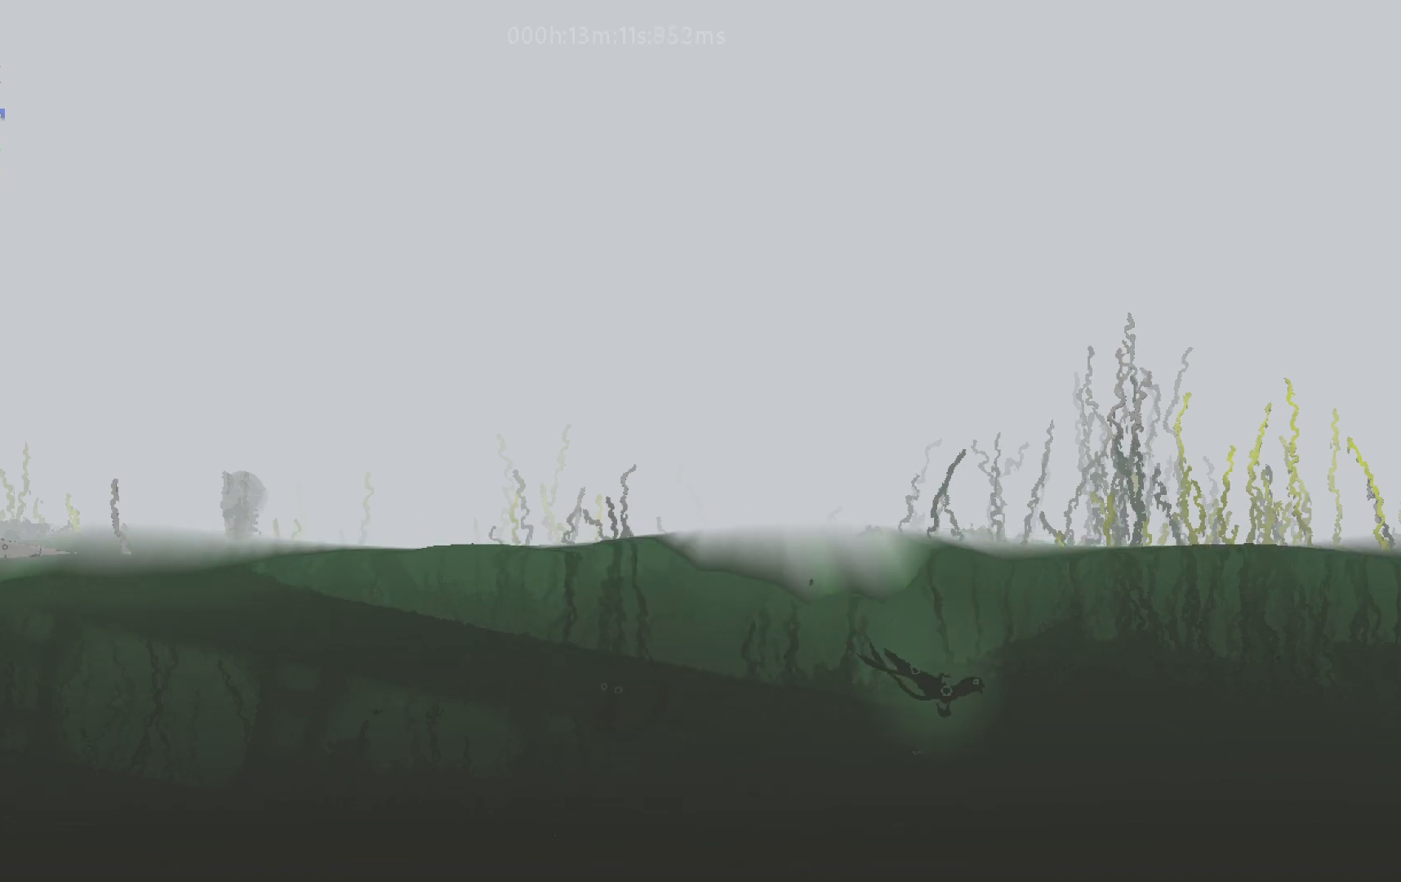
{"keys": ["right", "up"], "events": [[17, "up", "down"]]}
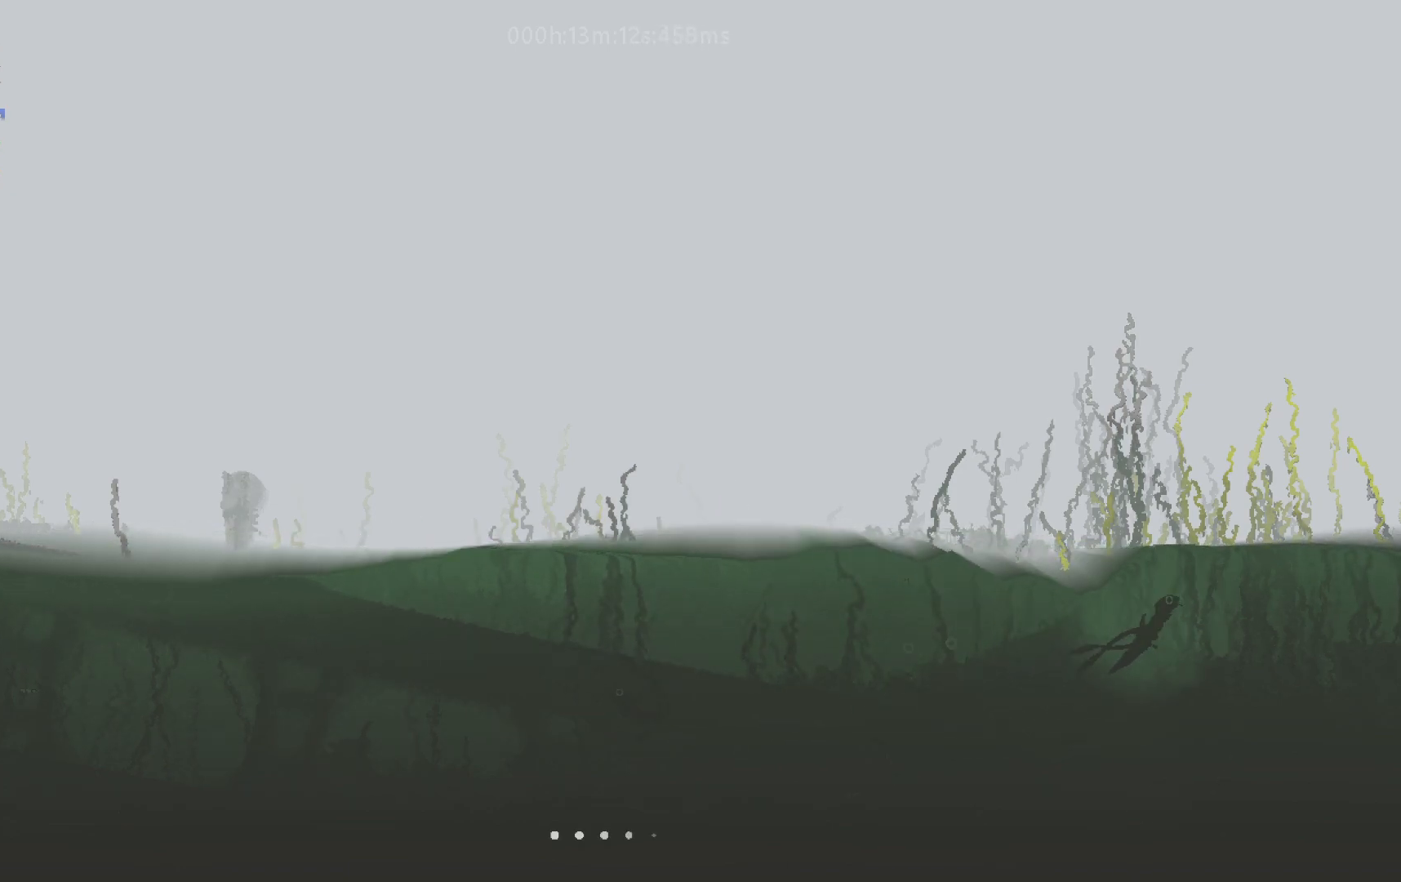
{"keys": ["right", "up"], "events": []}
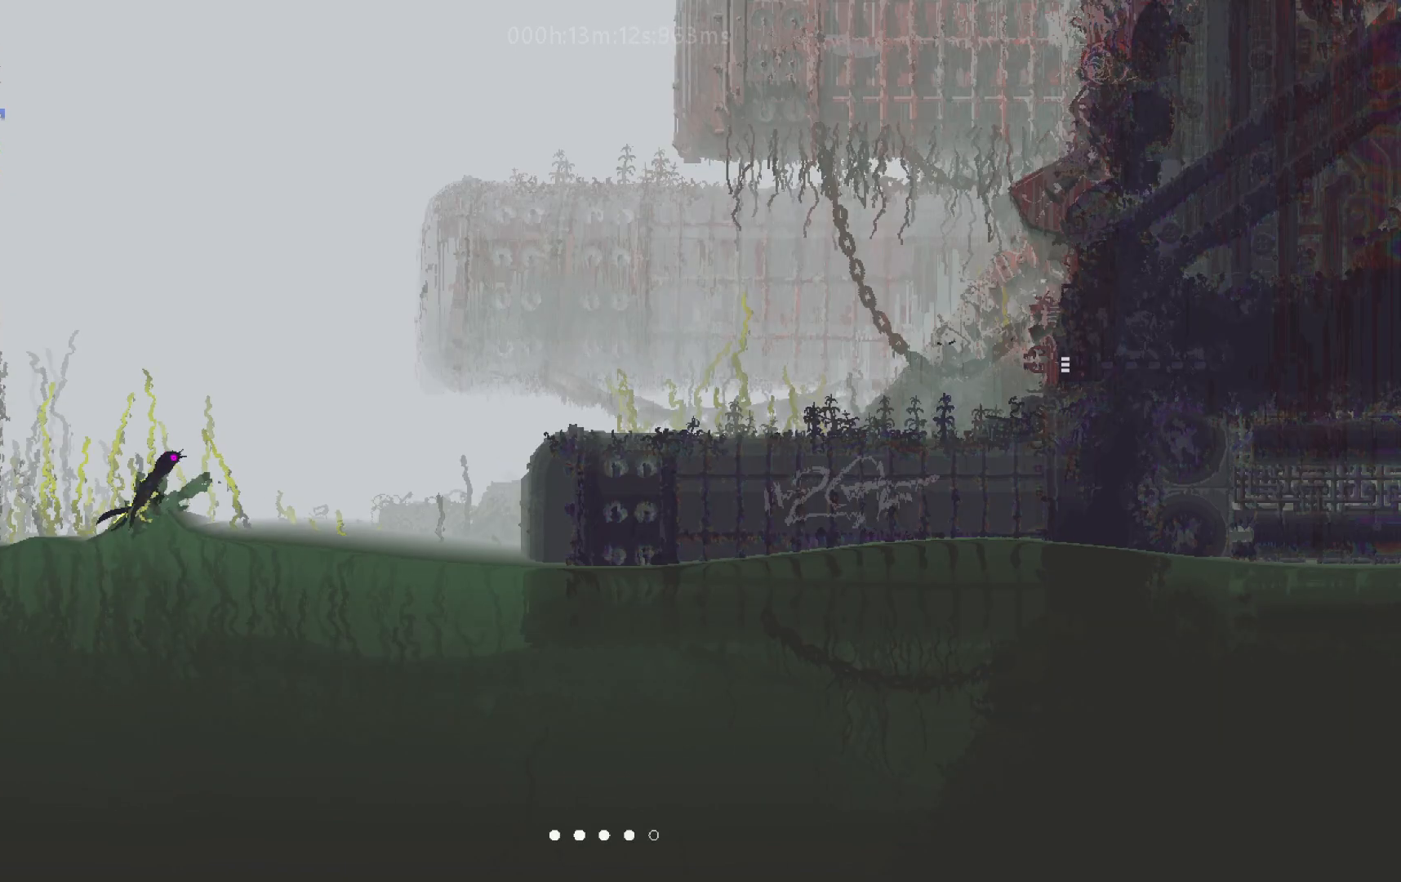
{"keys": ["down"], "events": [[33, "up", "up"], [50, "down", "down"], [217, "right", "up"]]}
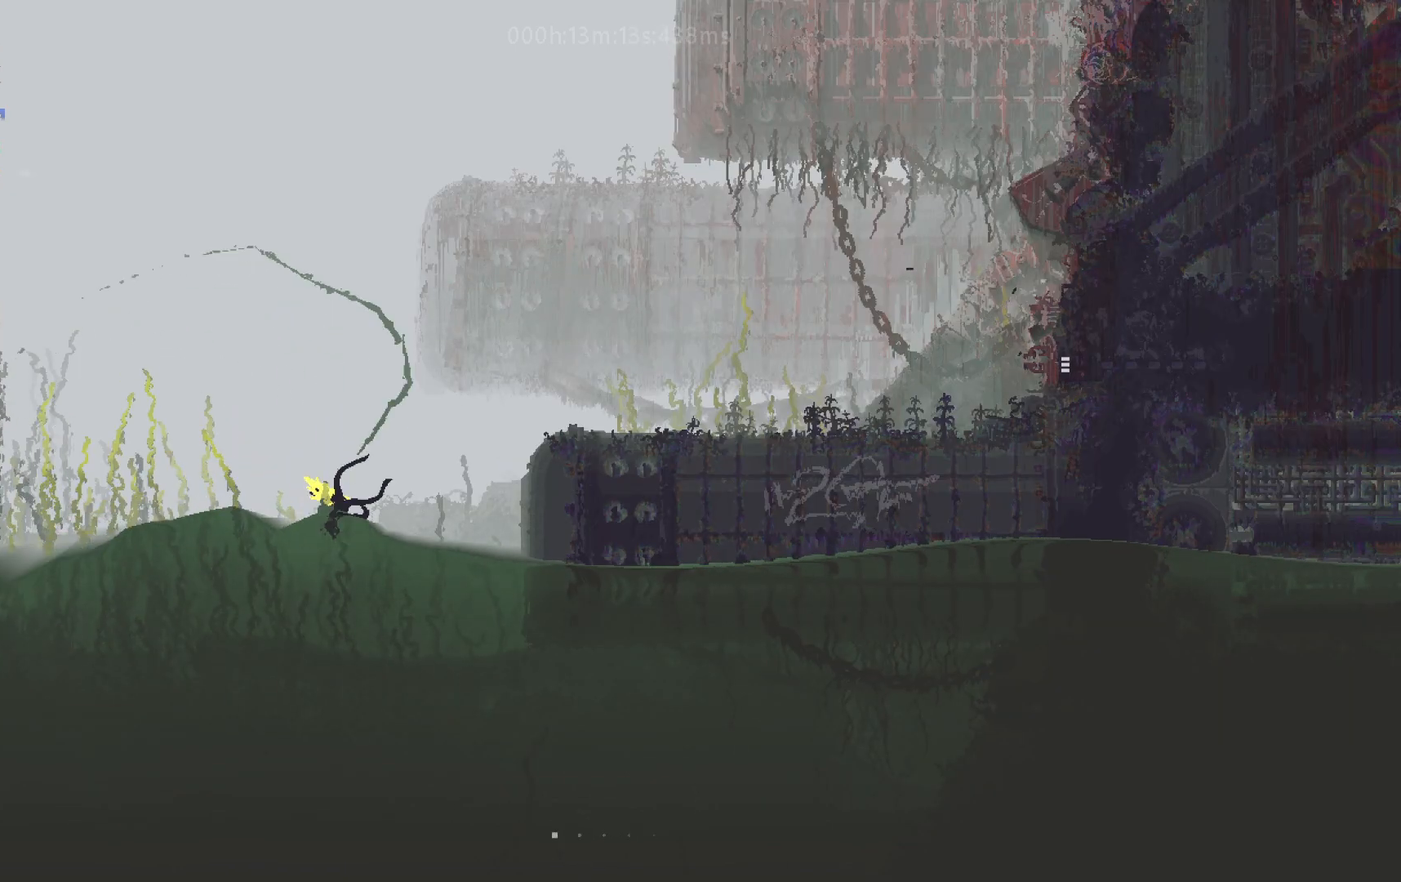
{"keys": ["right"], "events": [[200, "left", "down"], [267, "left", "up"], [400, "right", "down"], [483, "down", "up"]]}
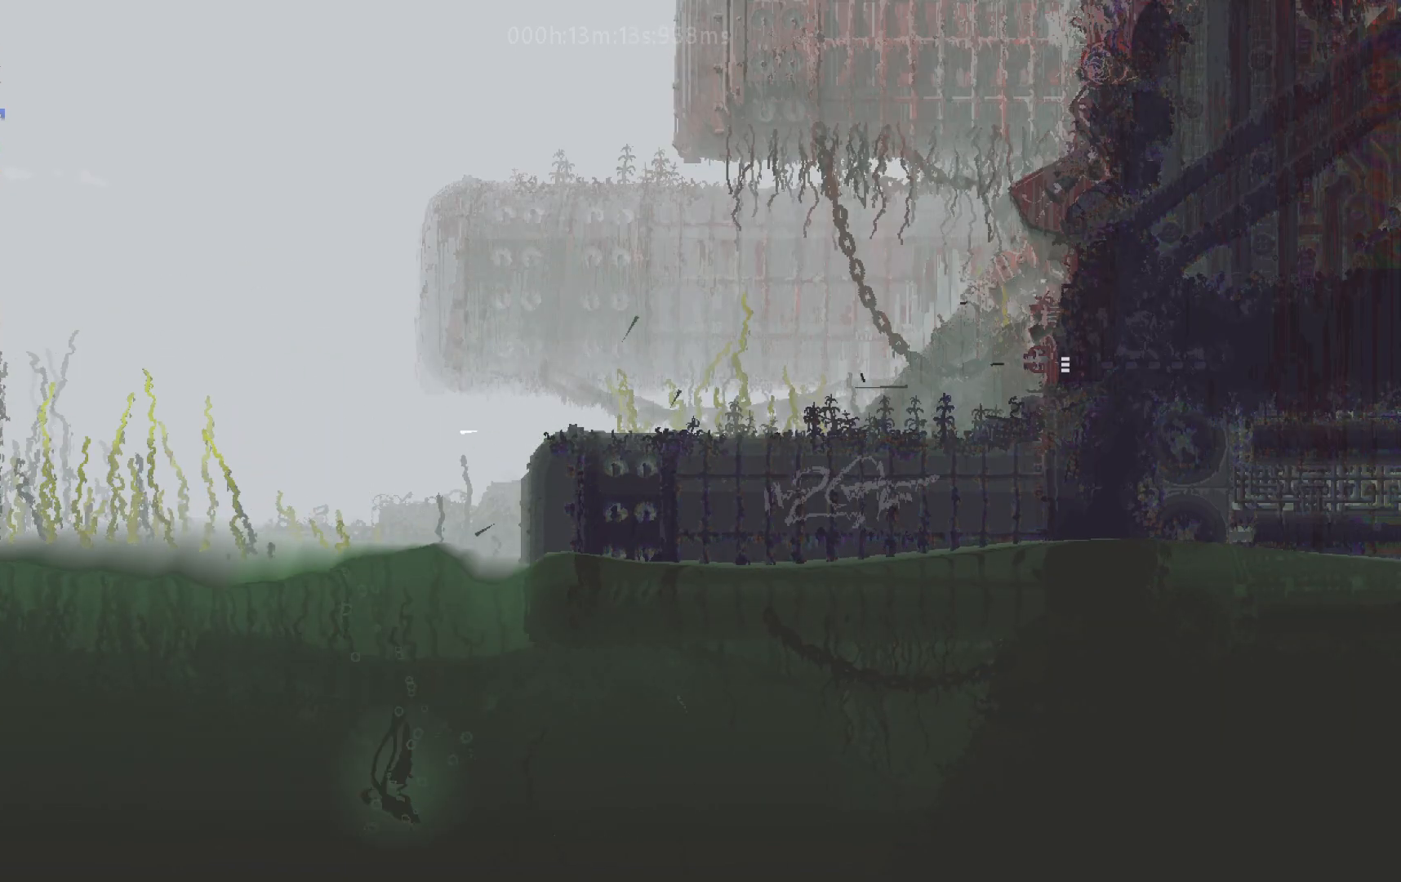
{"keys": ["up"], "events": [[33, "up", "down"], [50, "right", "up"]]}
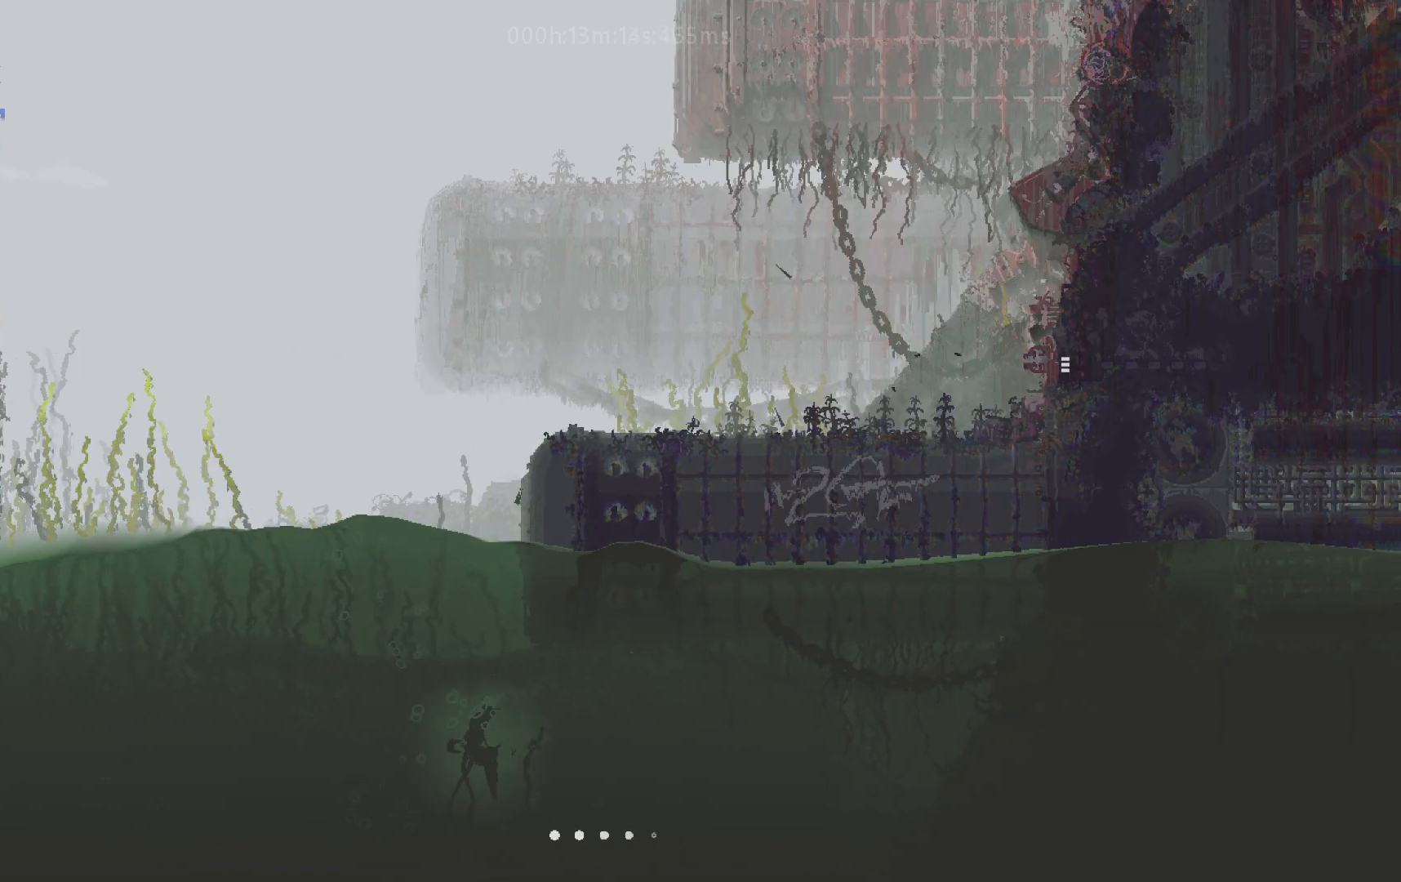
{"keys": ["j", "up"], "events": [[400, "j", "down"]]}
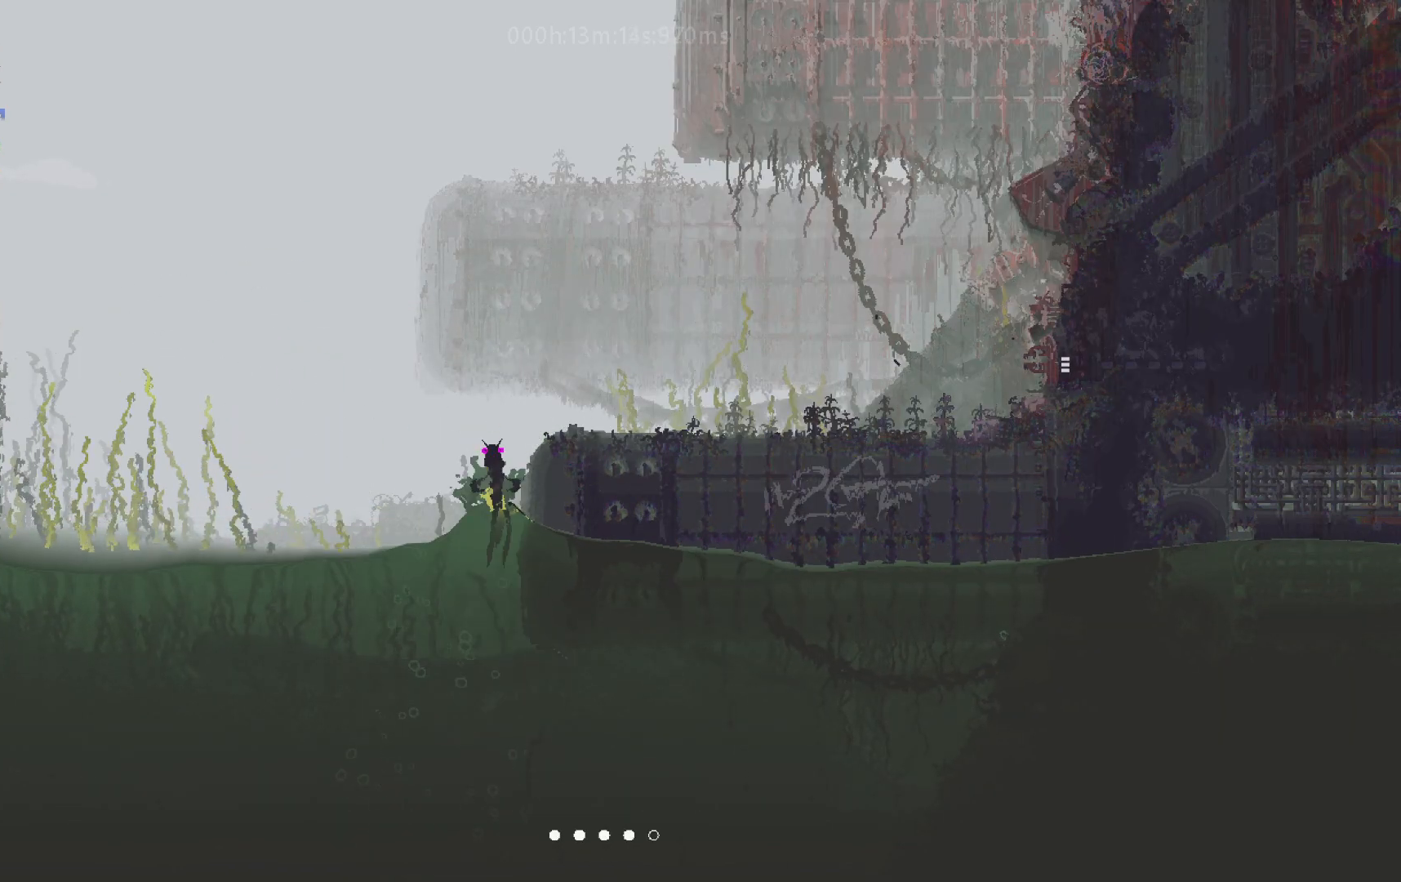
{"keys": ["right", "up"], "events": [[67, "right", "down"], [183, "j", "up"], [200, "up", "up"], [483, "up", "down"]]}
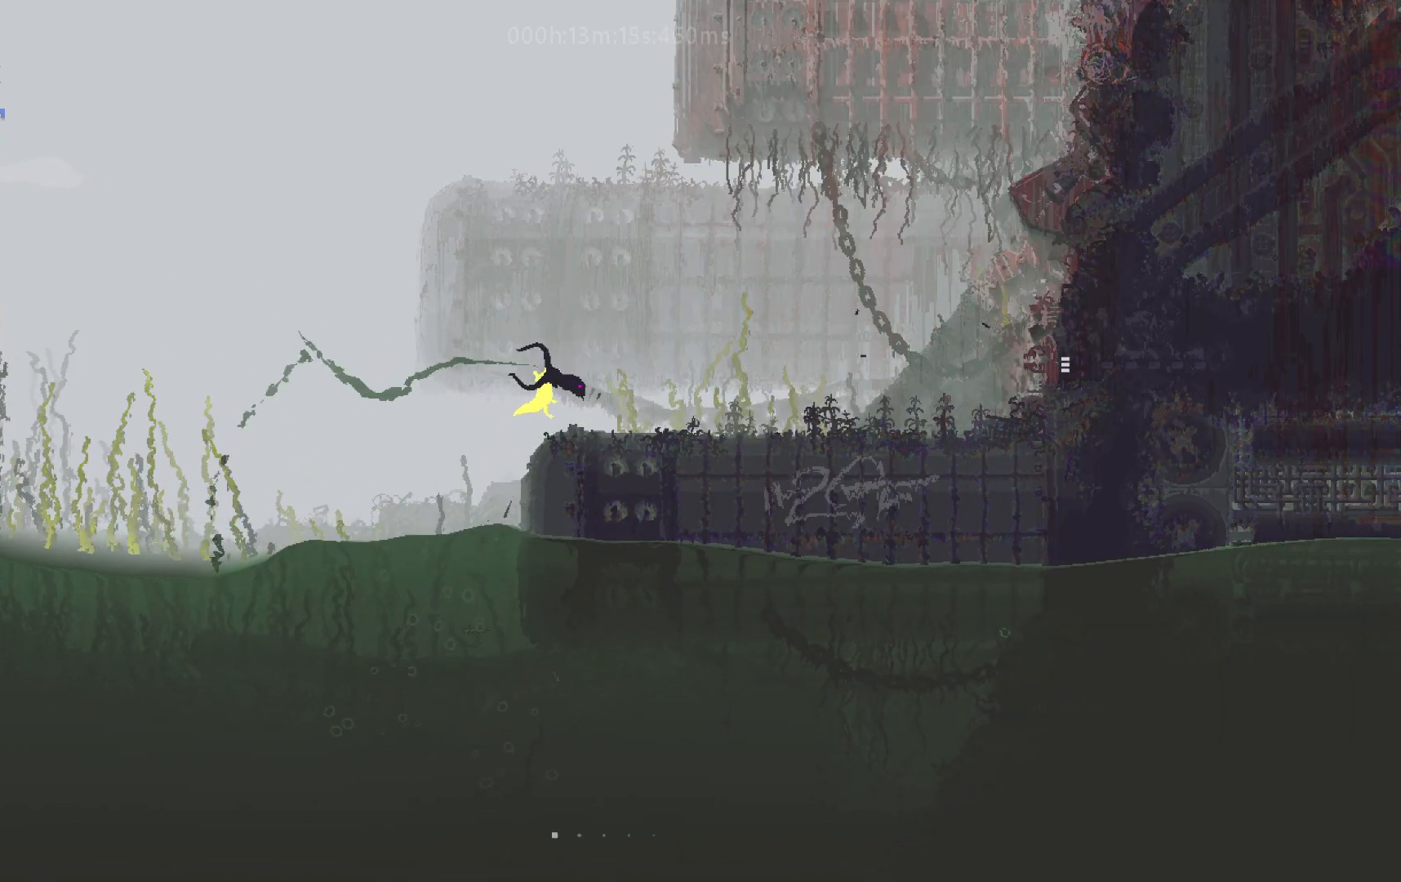
{"keys": ["right"], "events": [[150, "j", "down"], [150, "up", "up"], [283, "up", "down"], [367, "j", "up"], [417, "up", "up"]]}
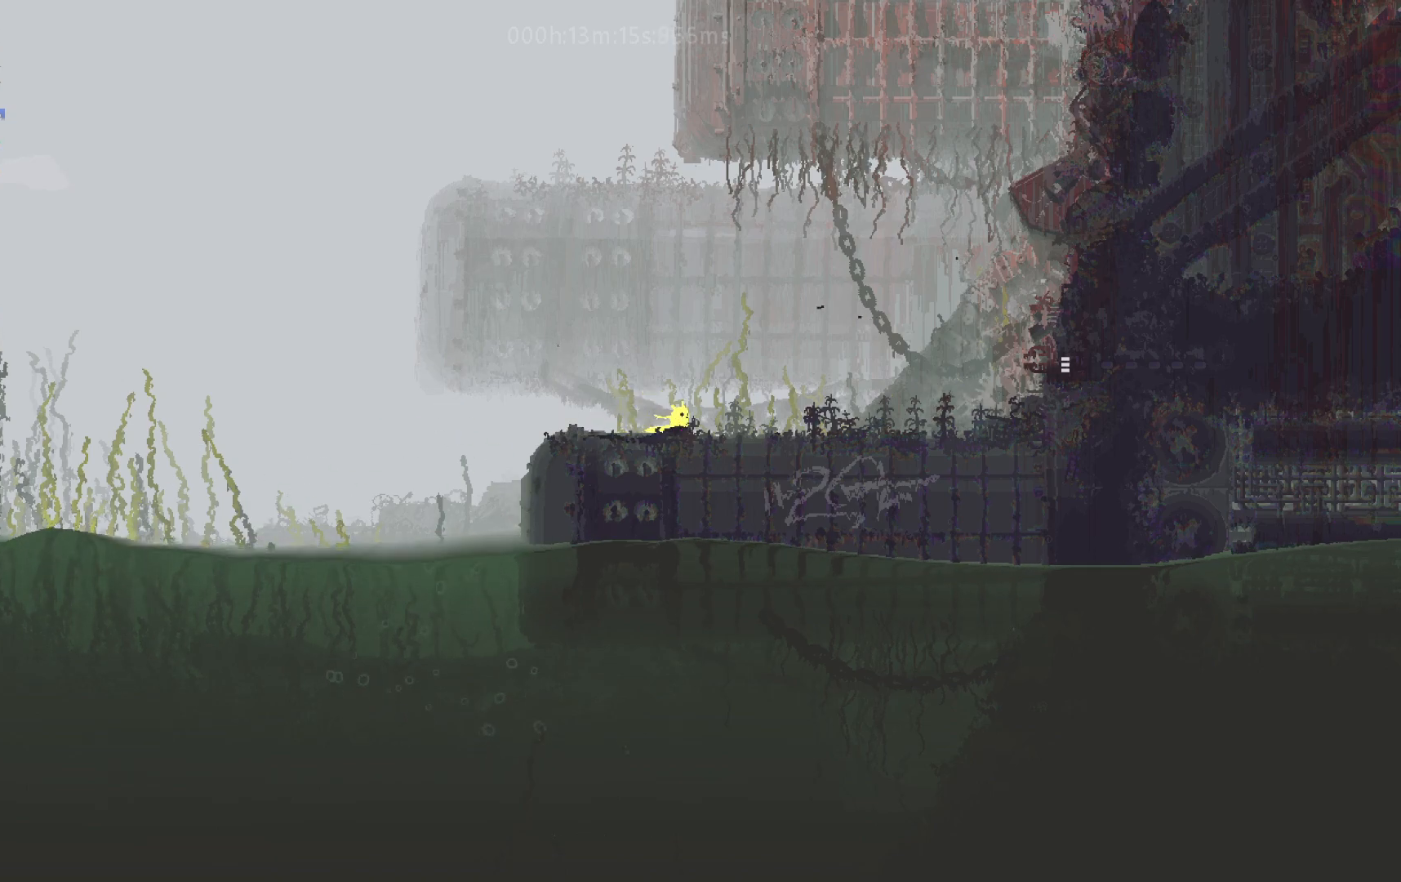
{"keys": ["j", "right"], "events": [[67, "up", "down"], [100, "j", "down"], [167, "up", "up"], [317, "j", "up"], [433, "j", "down"]]}
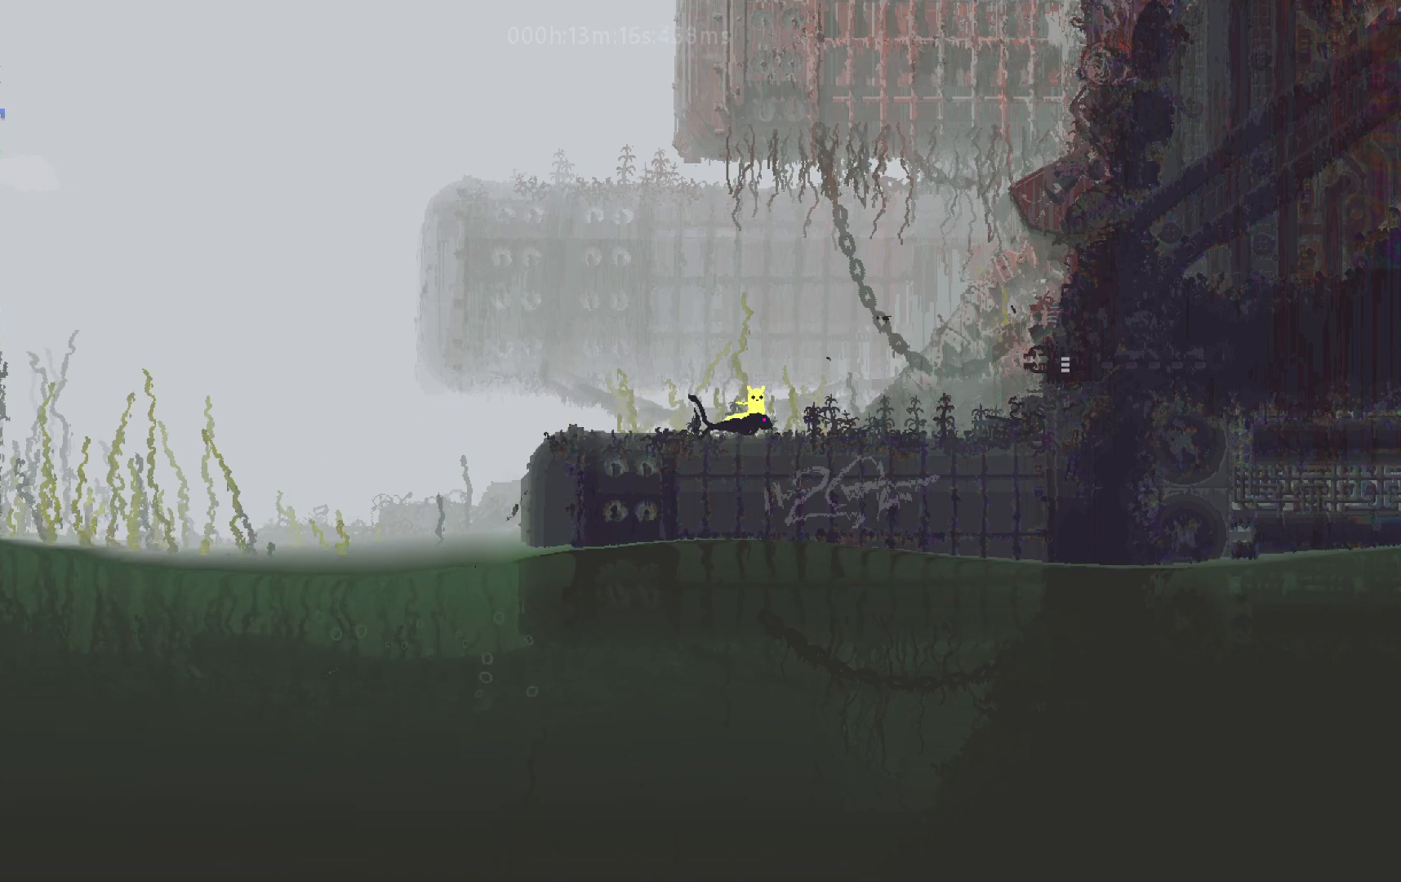
{"keys": ["j", "right"], "events": [[183, "j", "up"], [283, "up", "down"], [383, "j", "down"], [450, "up", "up"]]}
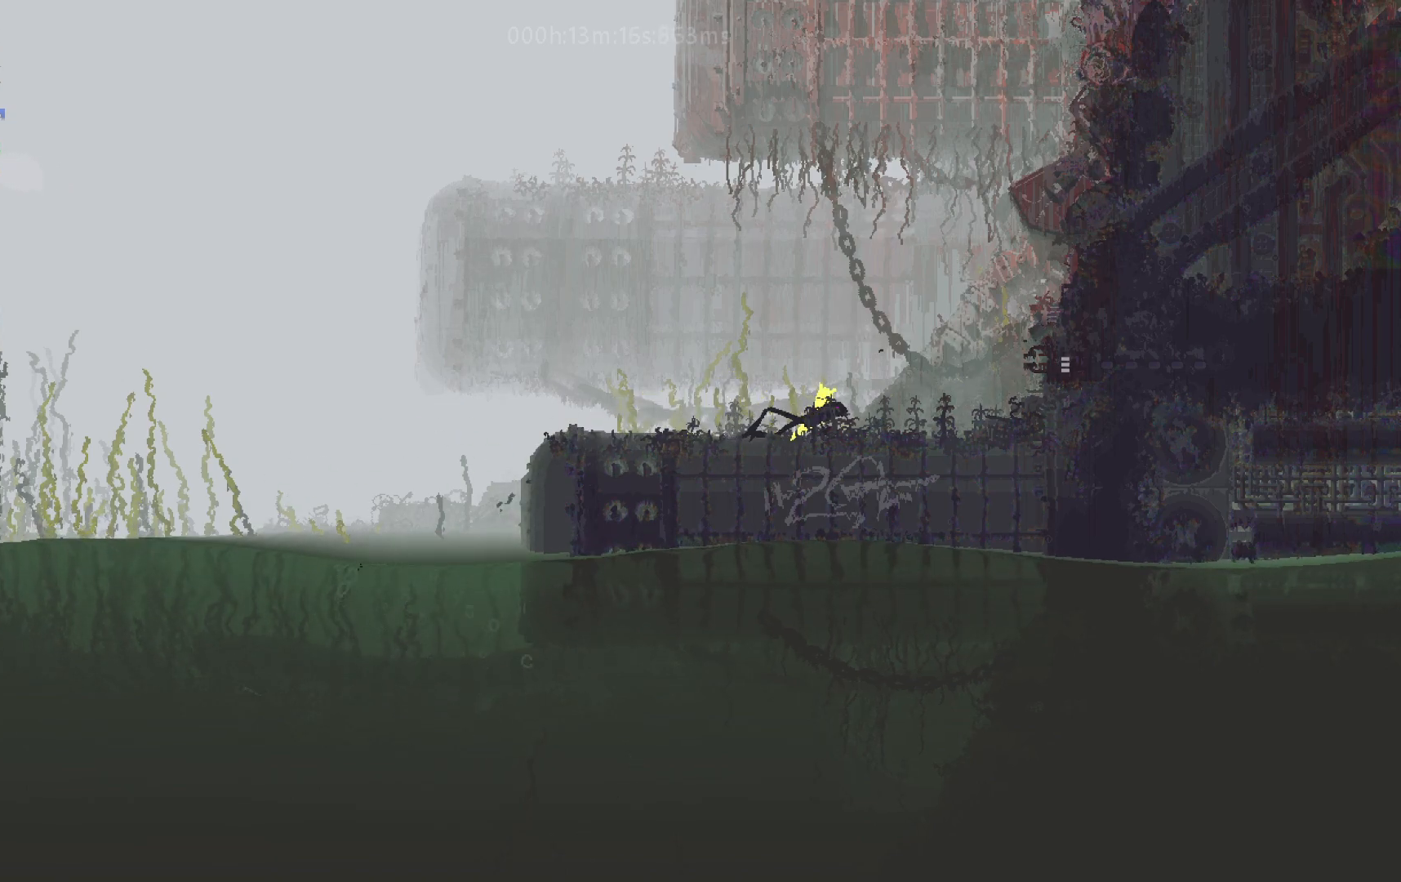
{"keys": ["right"], "events": [[50, "j", "up"], [300, "j", "down"], [467, "j", "up"]]}
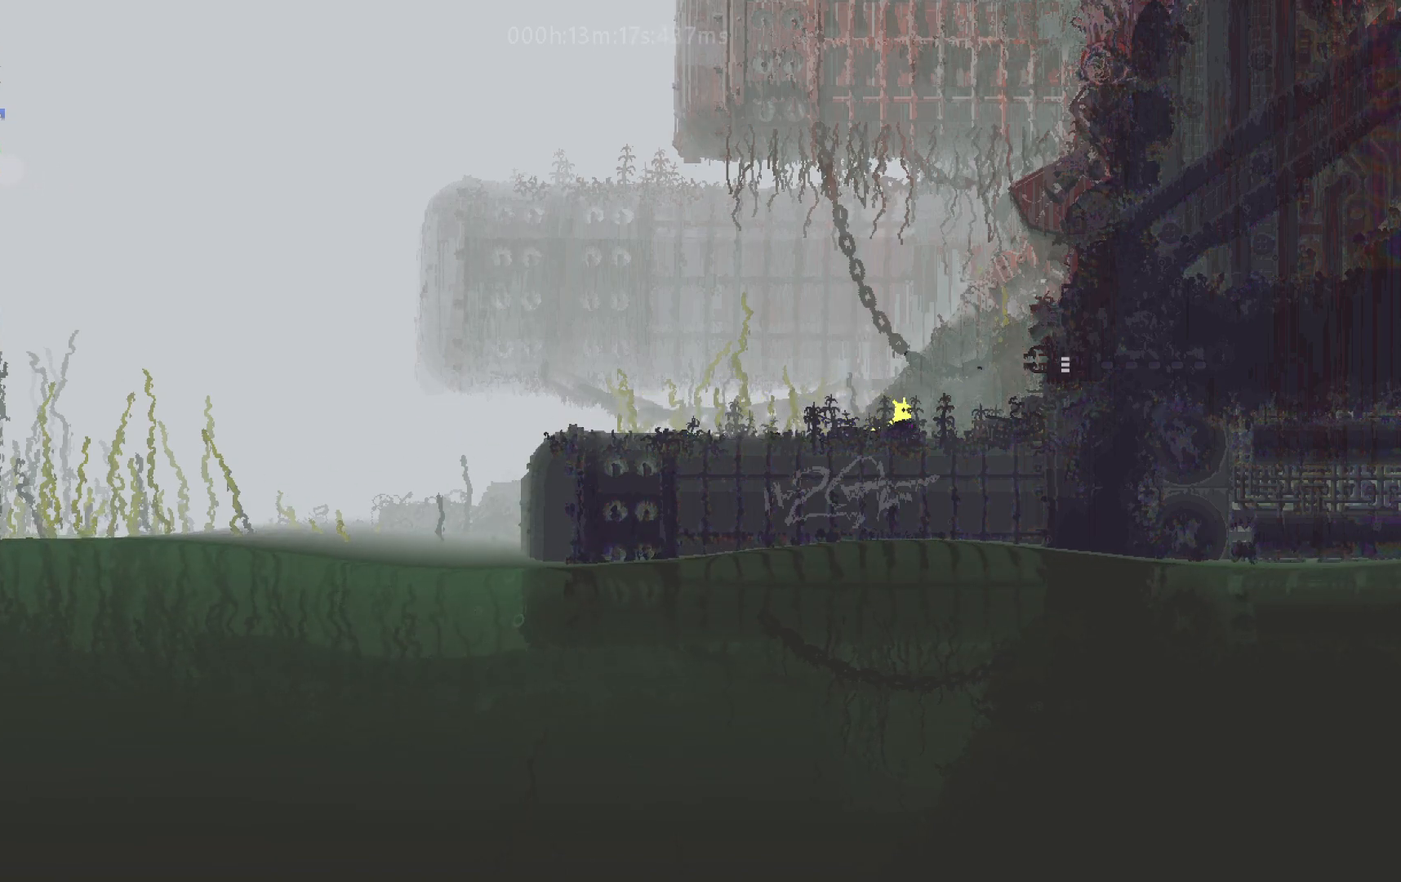
{"keys": ["j", "right"], "events": [[233, "j", "down"], [383, "j", "up"], [500, "j", "down"]]}
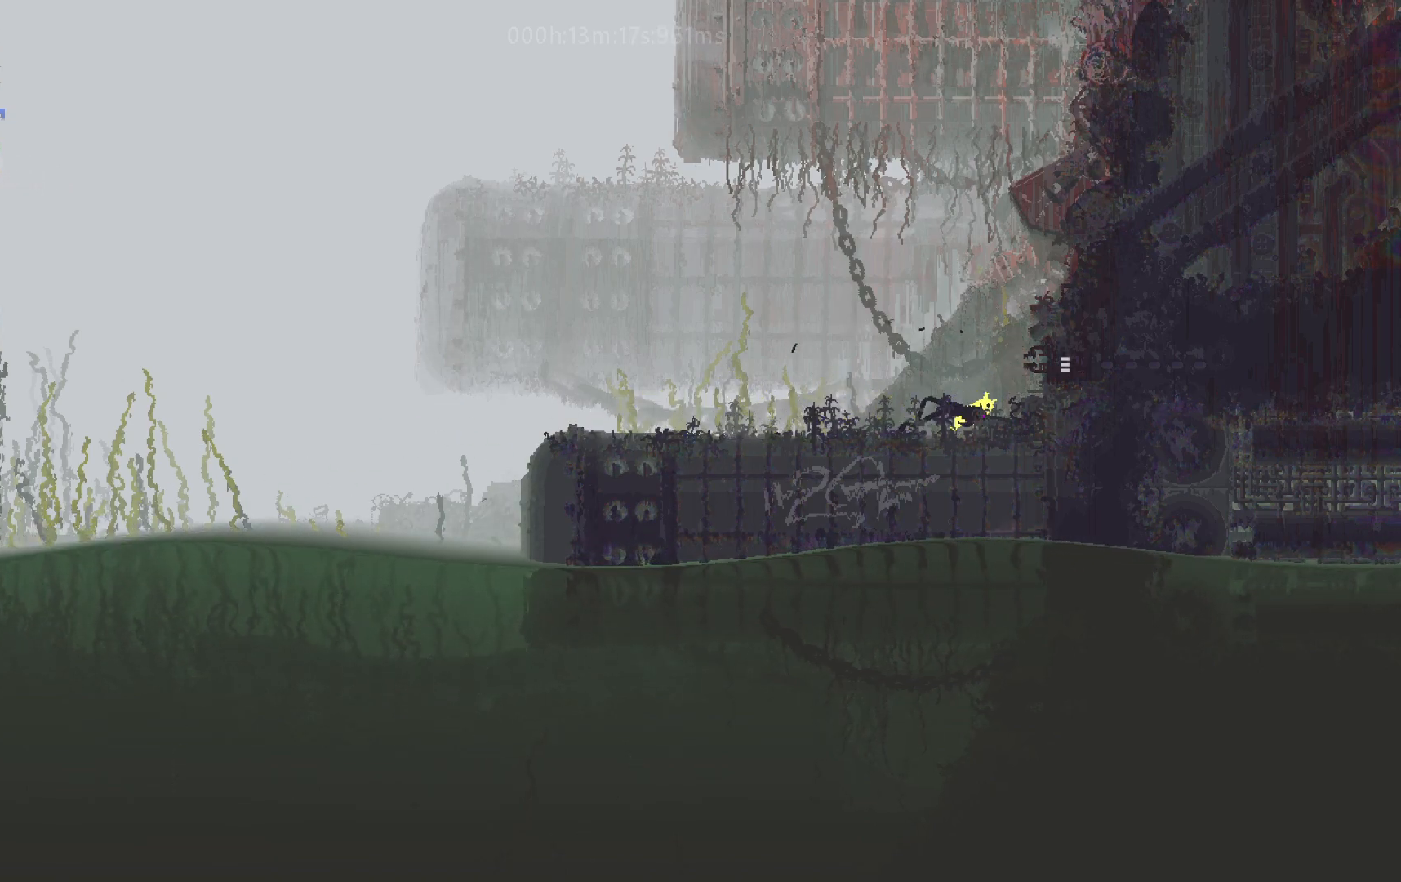
{"keys": ["right"], "events": [[183, "j", "up"], [300, "j", "down"], [417, "j", "up"]]}
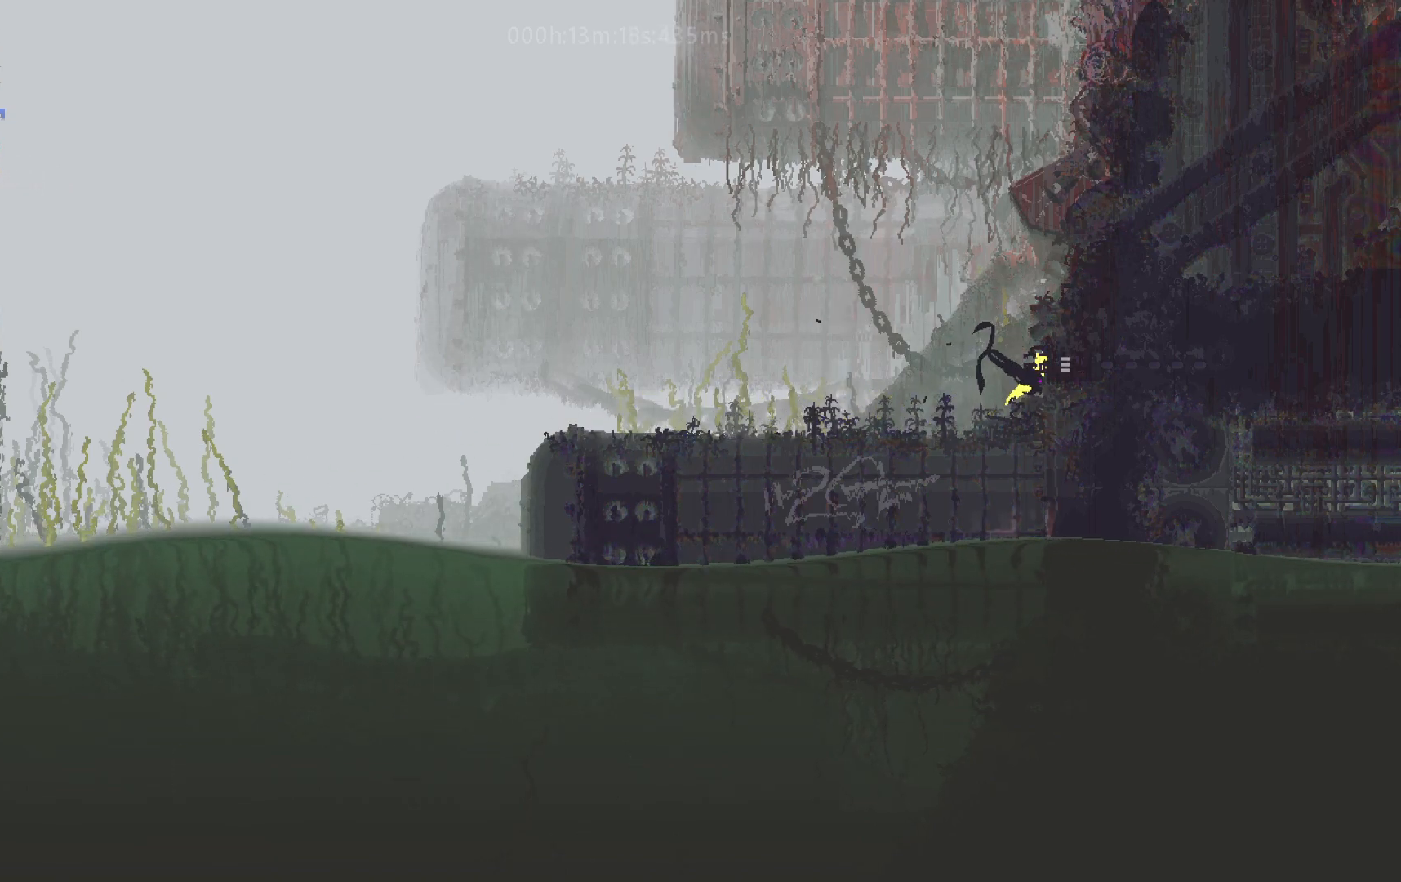
{"keys": ["j", "right"], "events": [[383, "j", "down"]]}
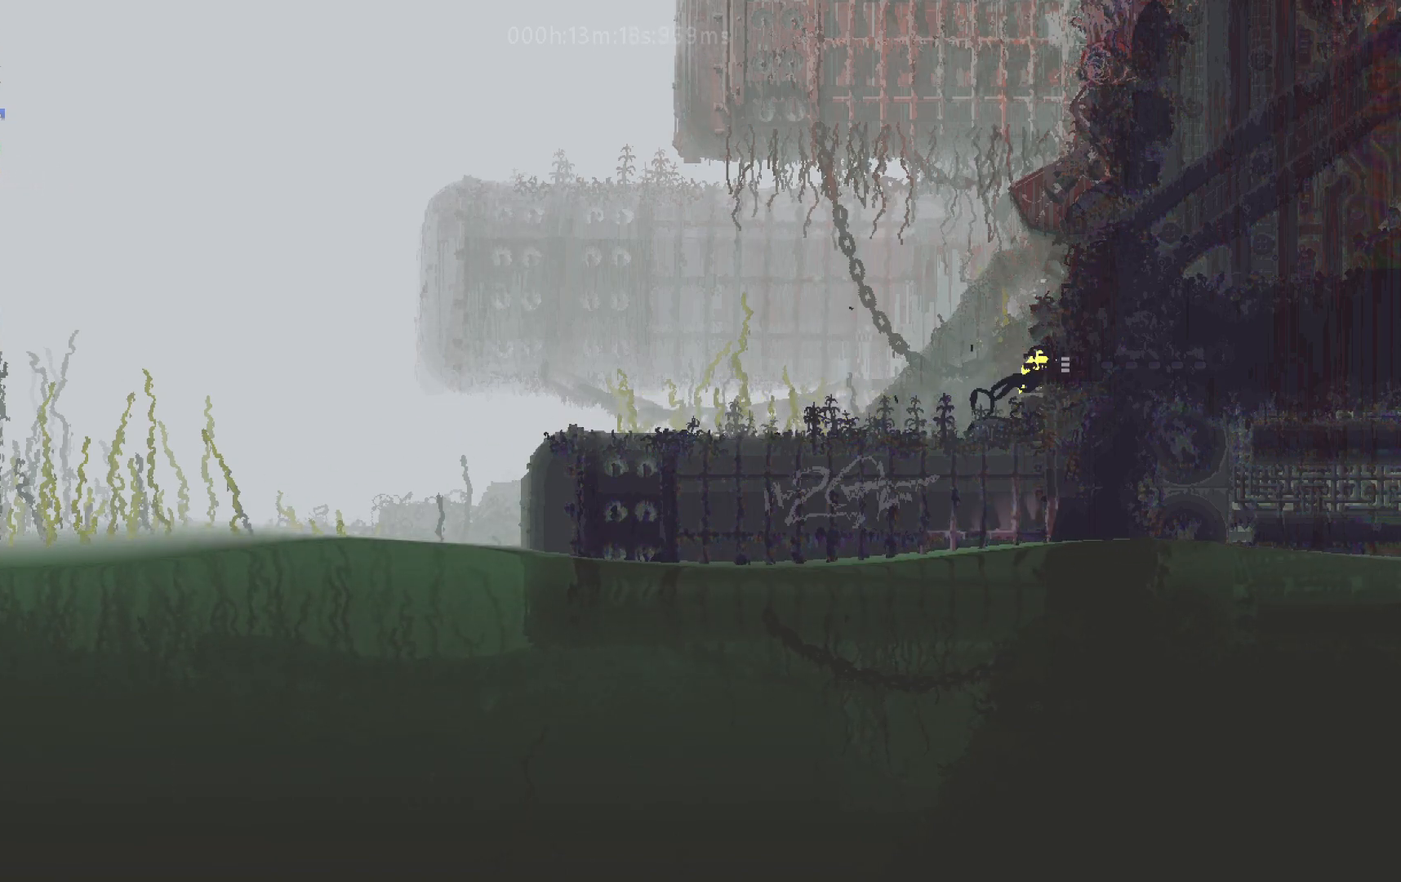
{"keys": ["j", "right"], "events": [[33, "j", "up"], [133, "j", "down"], [283, "j", "up"], [400, "j", "down"]]}
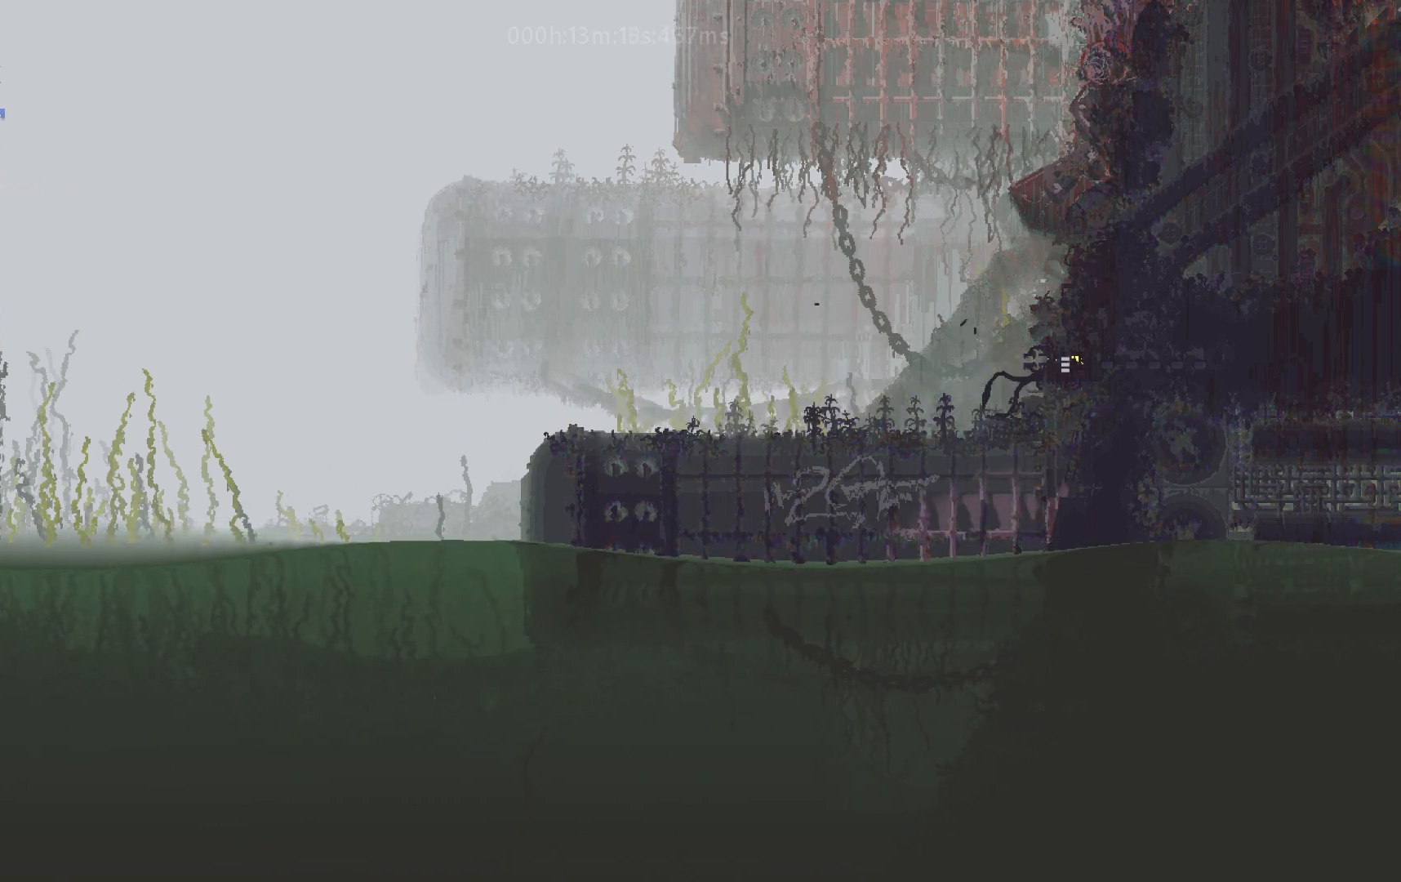
{"keys": ["right"], "events": [[67, "j", "up"]]}
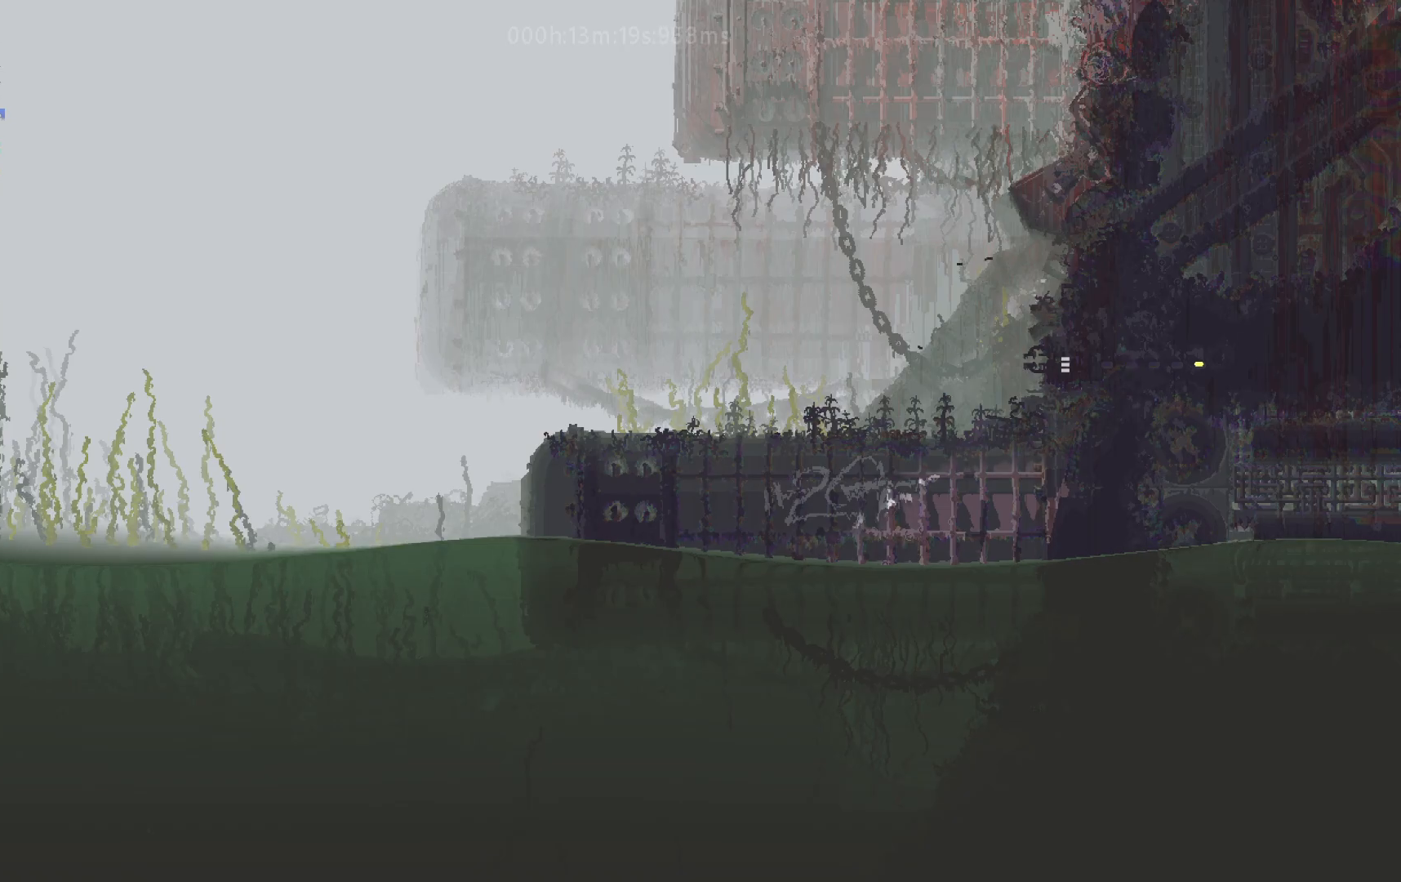
{"keys": ["j", "right"], "events": [[300, "j", "down"], [417, "j", "up"], [500, "j", "down"]]}
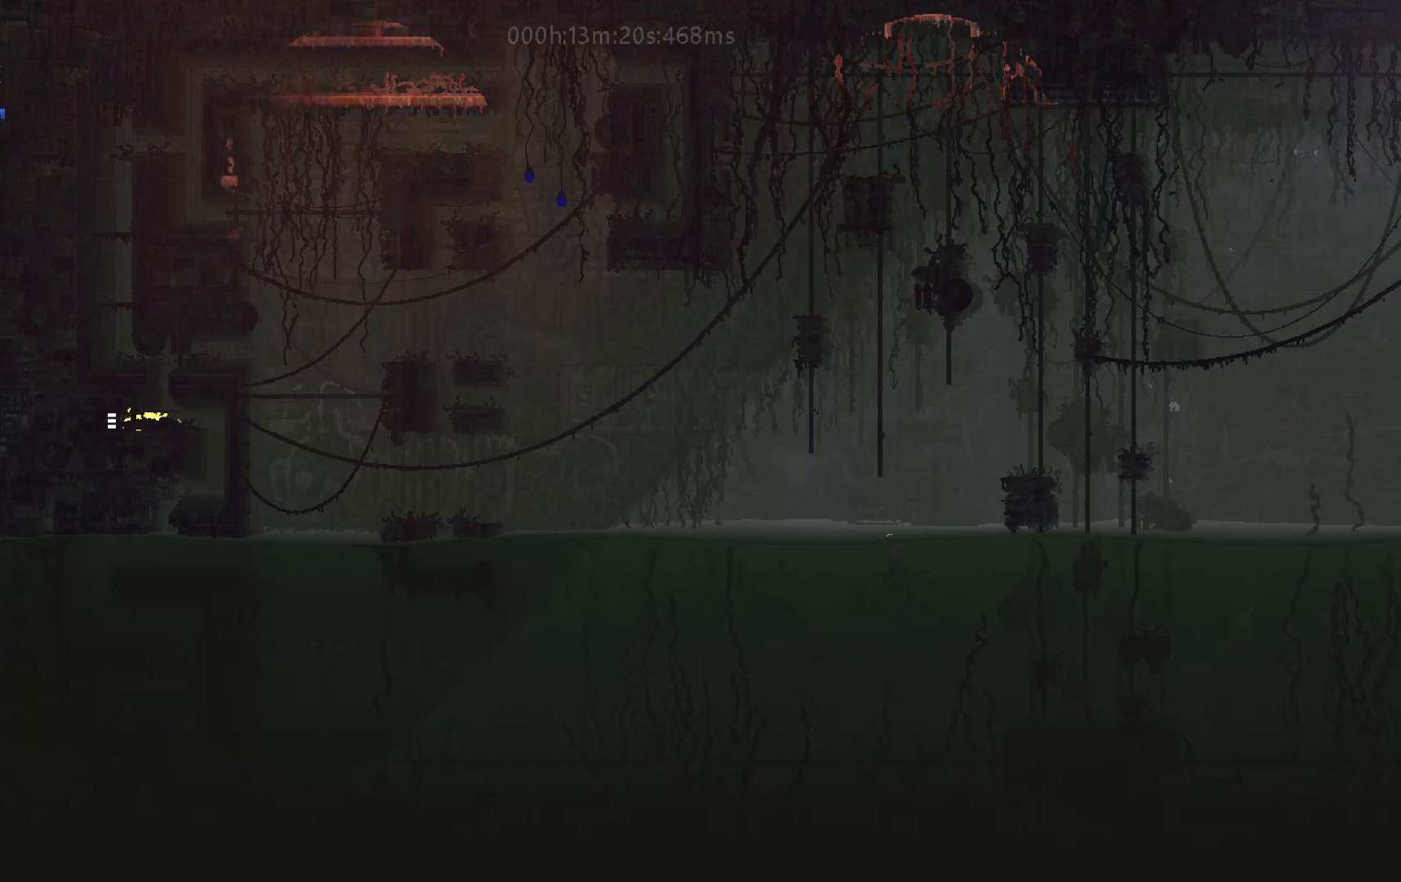
{"keys": ["down"], "events": [[117, "j", "up"], [217, "j", "down"], [233, "j", "up"], [333, "down", "down"], [400, "right", "up"]]}